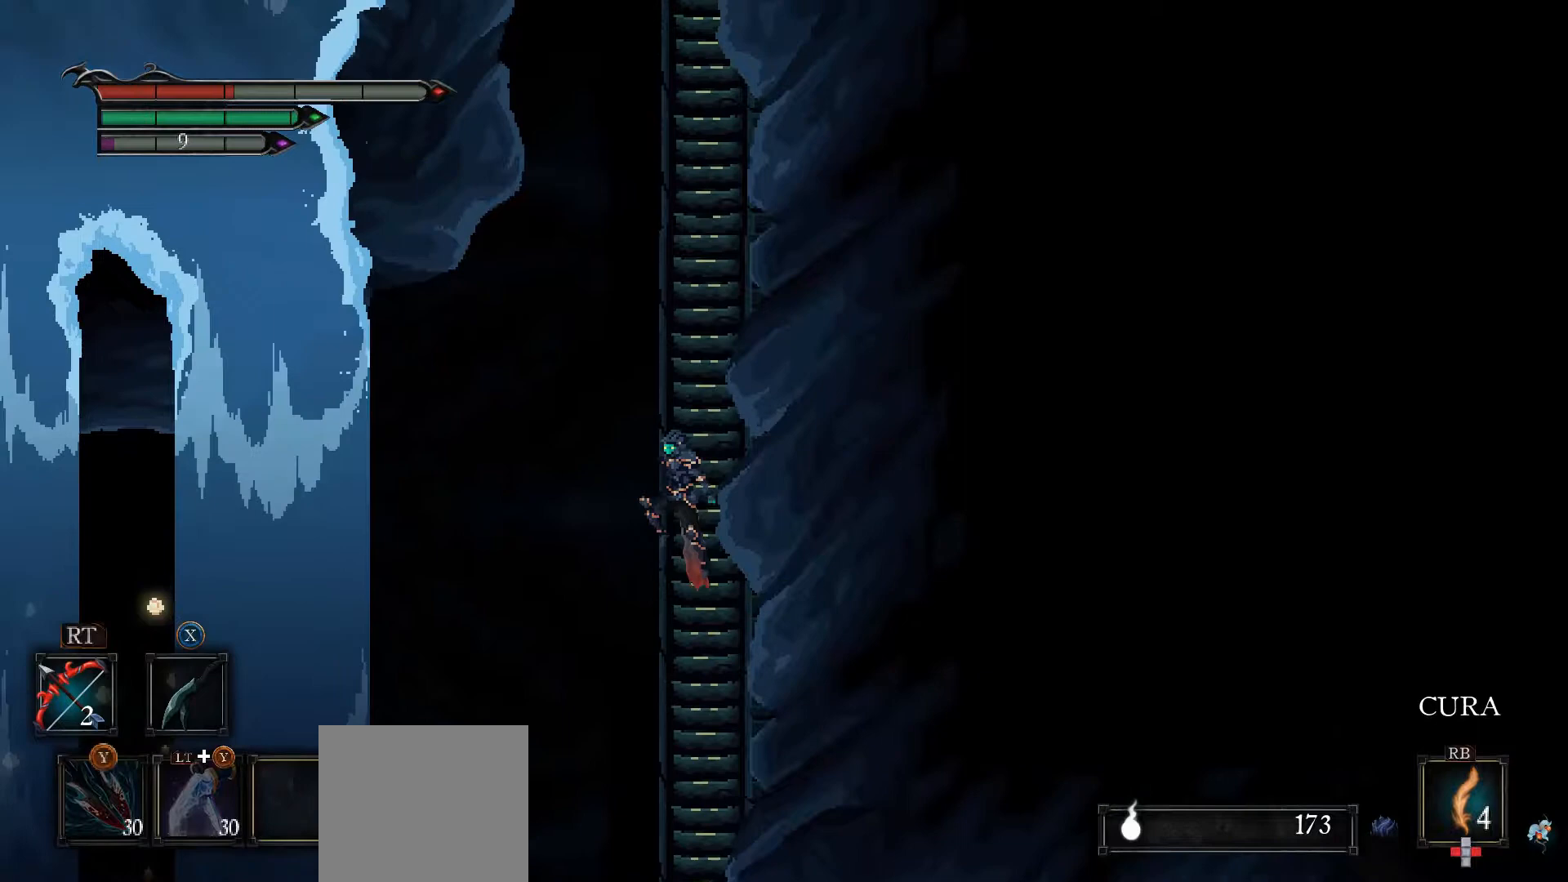
Gameplay with a controller (Xbox layout); each line is a JSON object with the inputs held at the frame after it. "events" lists button and stick changes between this image and that frame as [ms after this image, input, new state], when the widget could be followed in between.
{"buttons": [], "left_stick": "left", "right_stick": "center", "events": [[33, "left_stick", "left"], [67, "A", "up"]]}
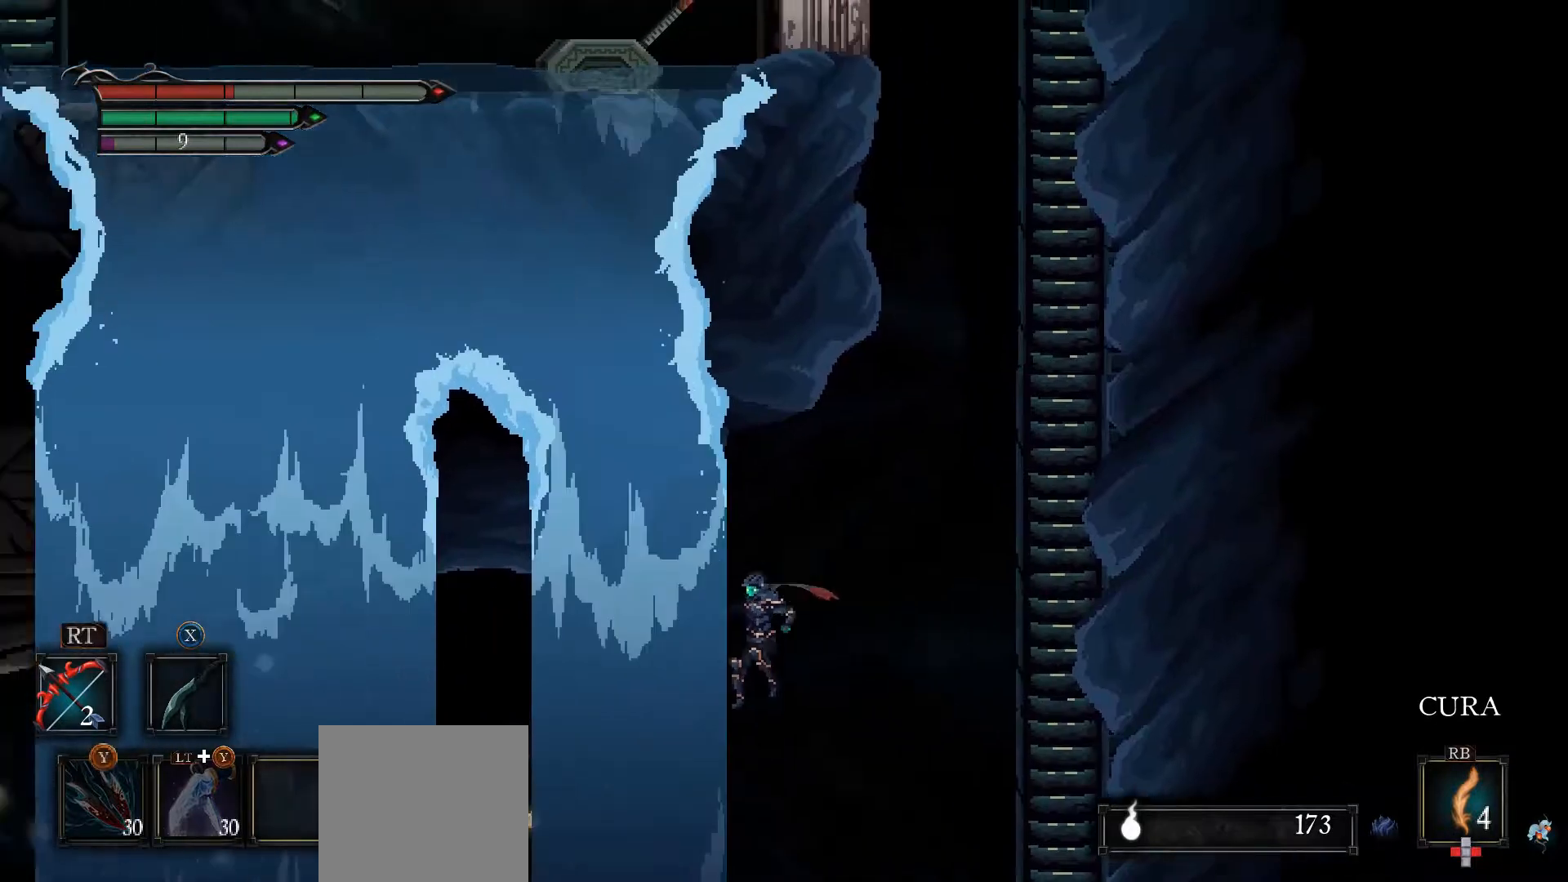
{"buttons": [], "left_stick": "center", "right_stick": "center", "events": [[367, "left_stick", "center"]]}
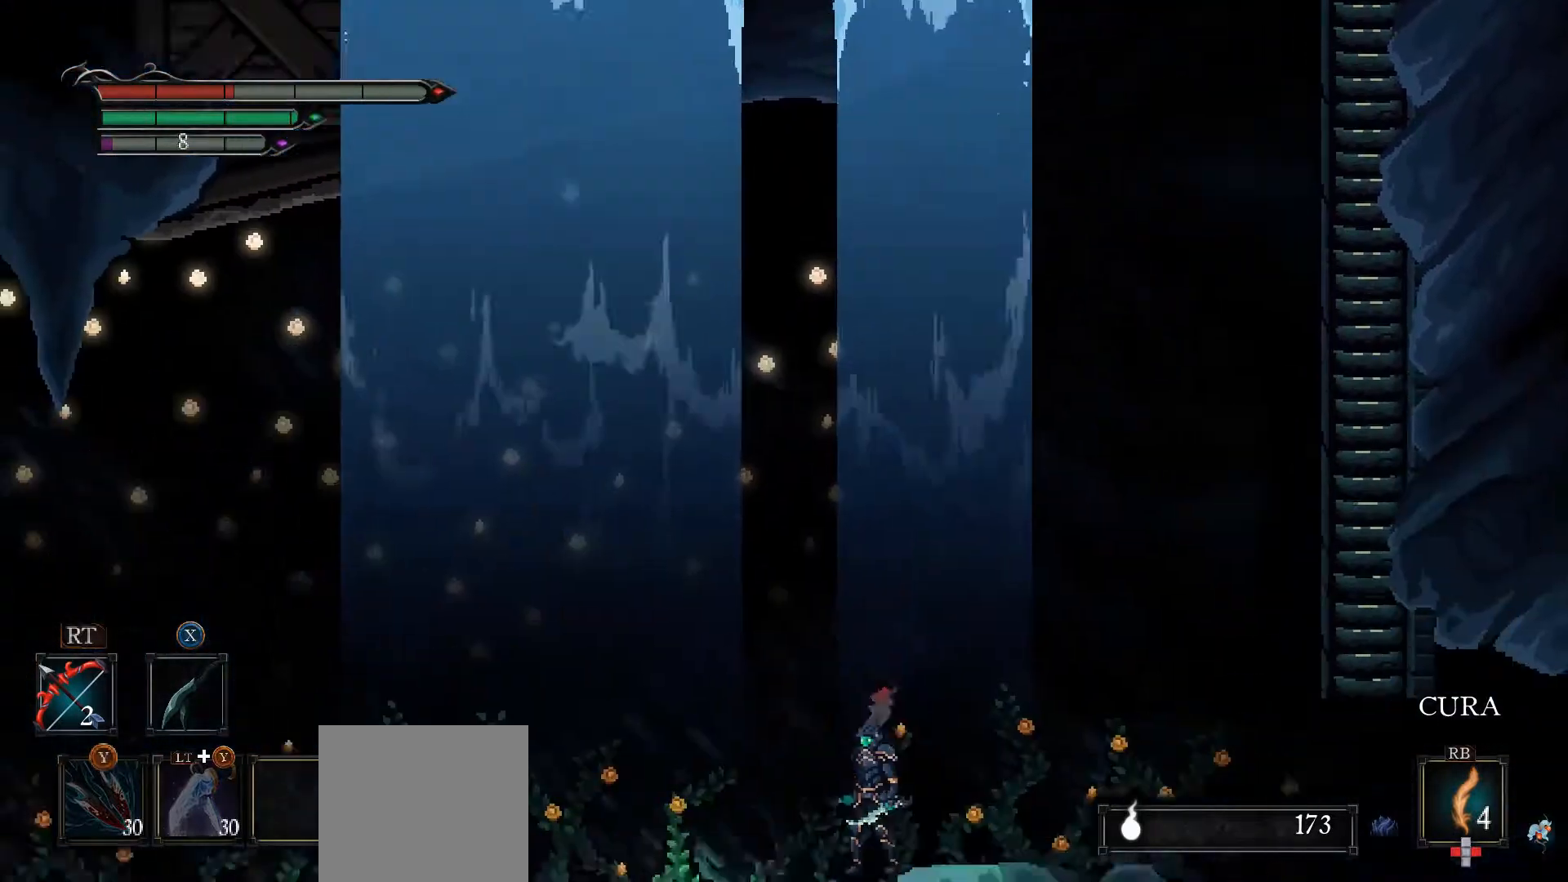
{"buttons": [], "left_stick": "left", "right_stick": "center", "events": [[67, "left_stick", "left"]]}
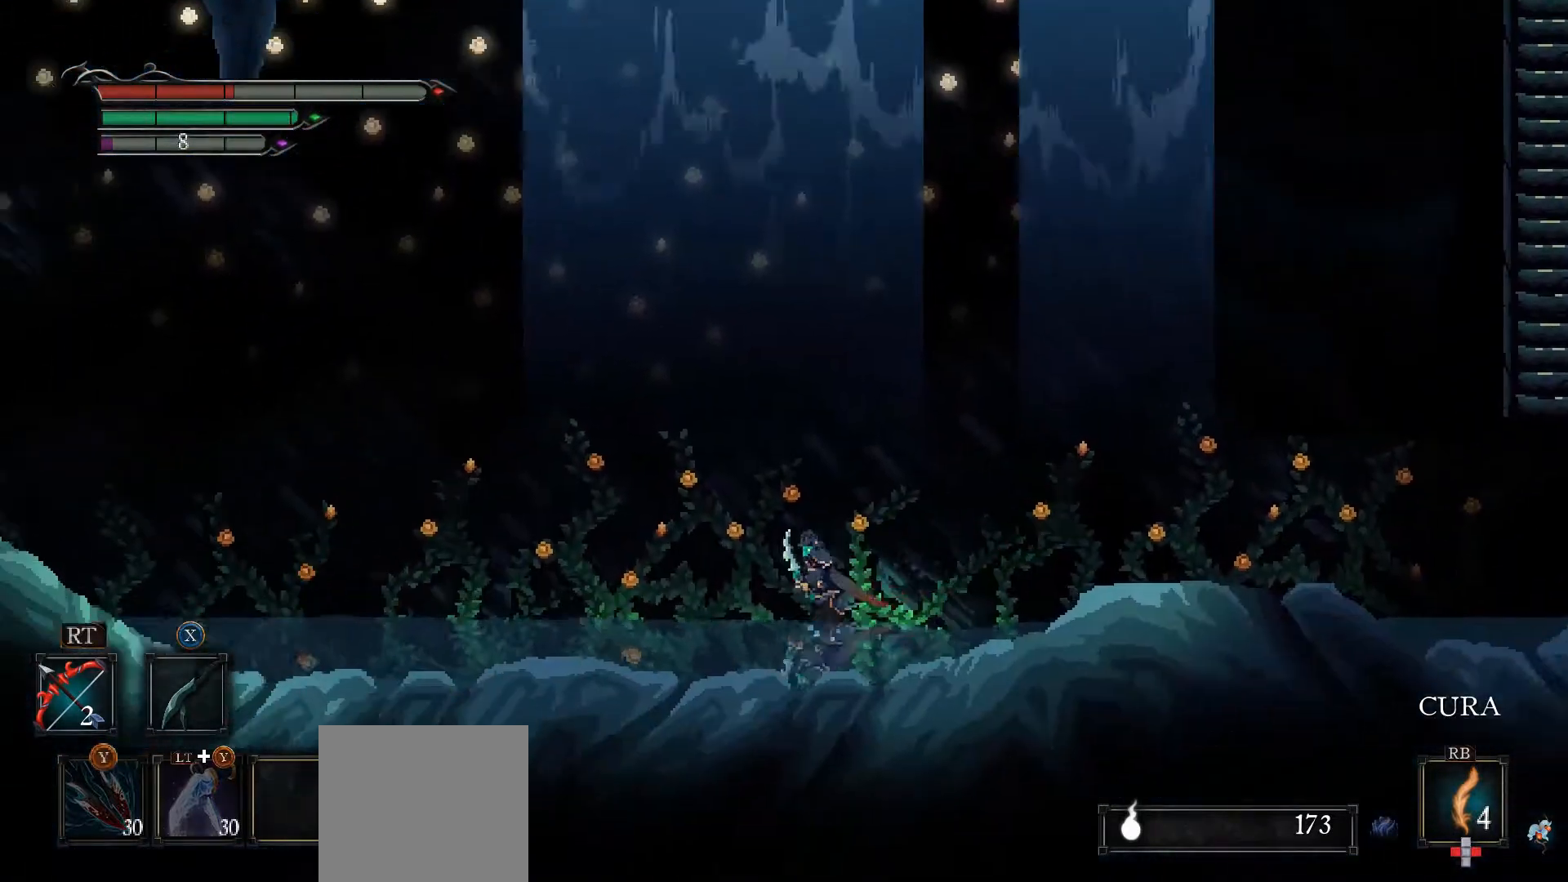
{"buttons": [], "left_stick": "left", "right_stick": "center", "events": []}
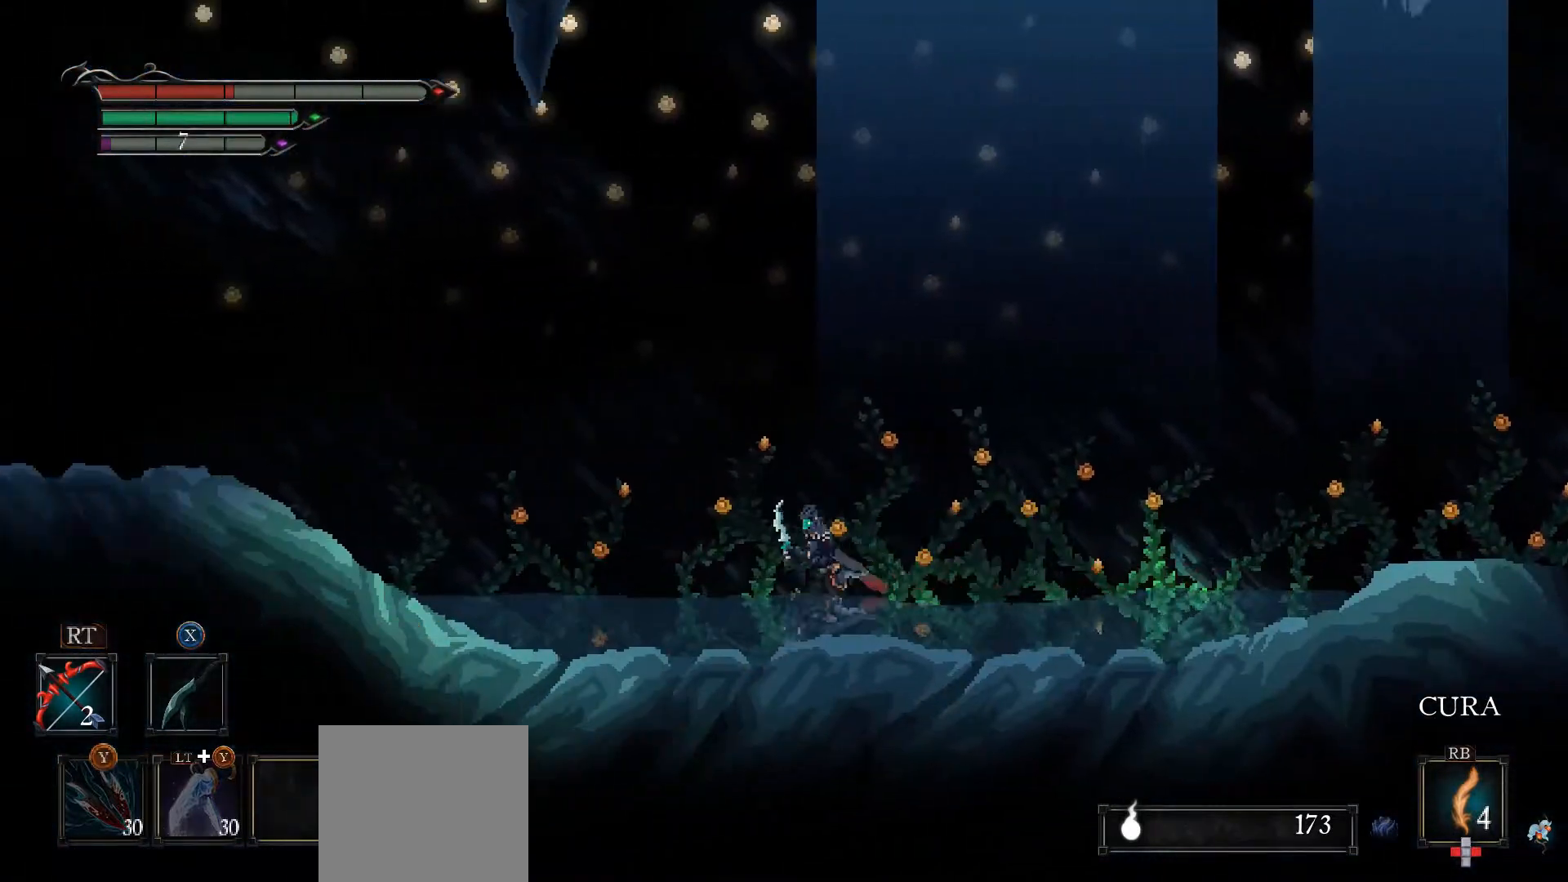
{"buttons": ["A"], "left_stick": "left", "right_stick": "center", "events": [[200, "A", "down"]]}
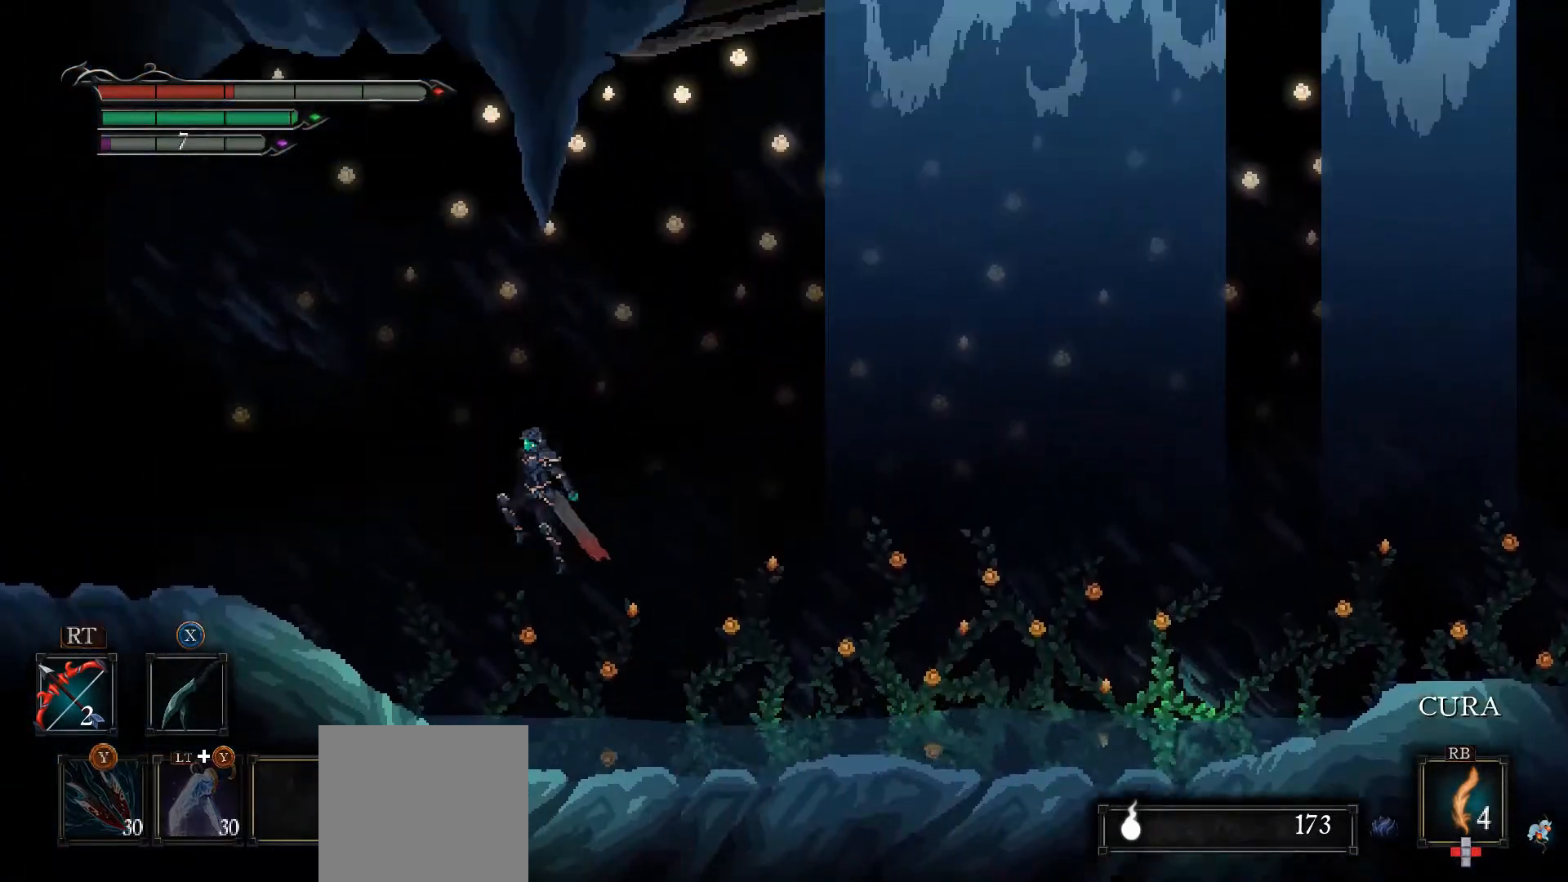
{"buttons": [], "left_stick": "center", "right_stick": "center", "events": [[300, "A", "up"], [467, "left_stick", "center"]]}
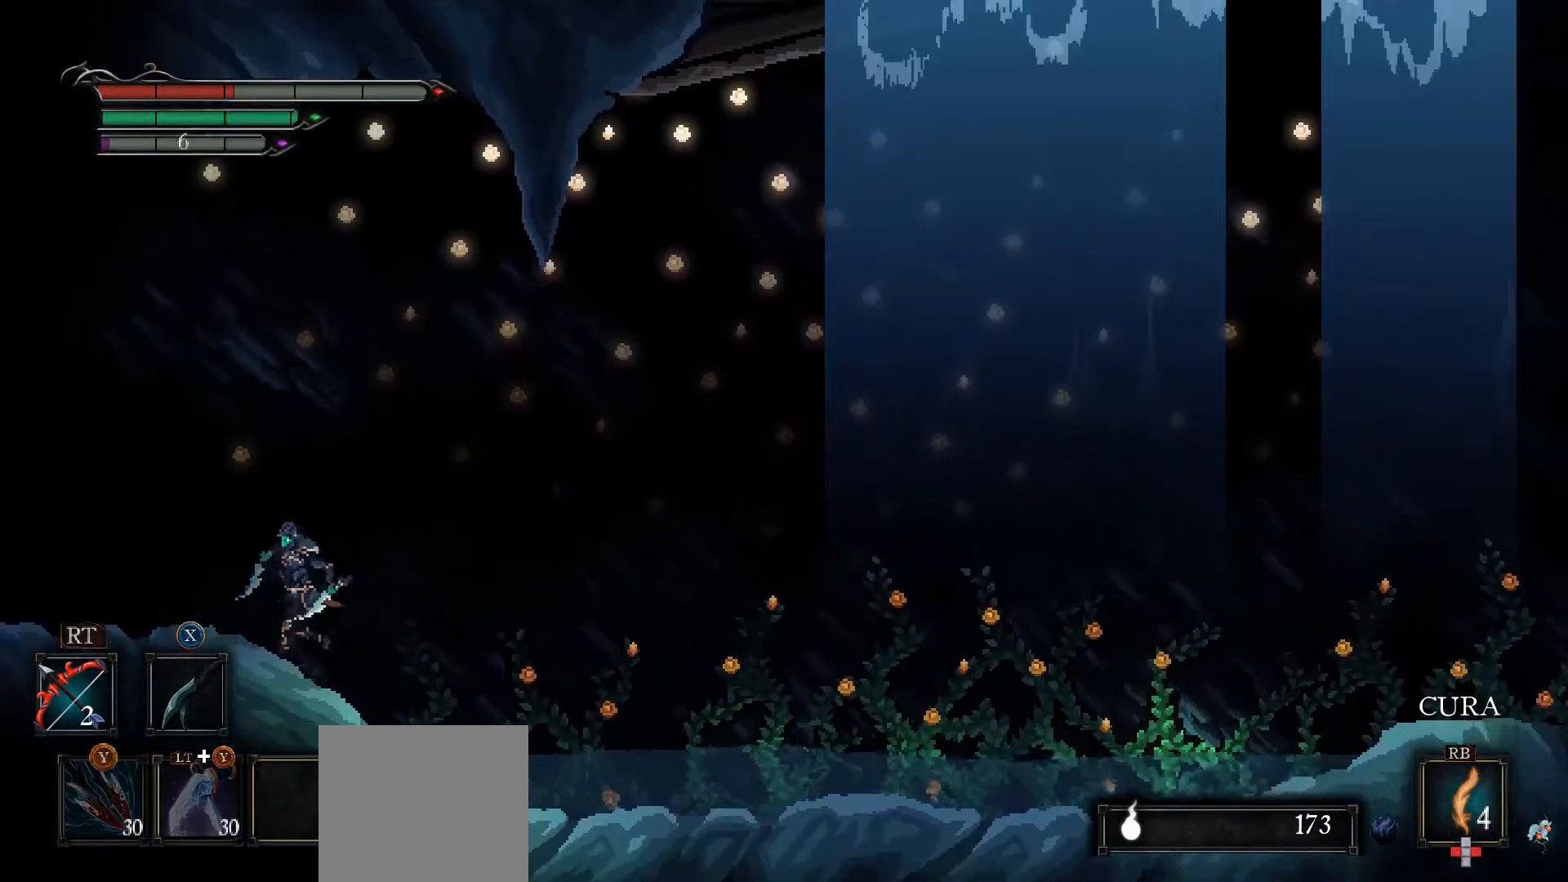
{"buttons": [], "left_stick": "center", "right_stick": "center", "events": []}
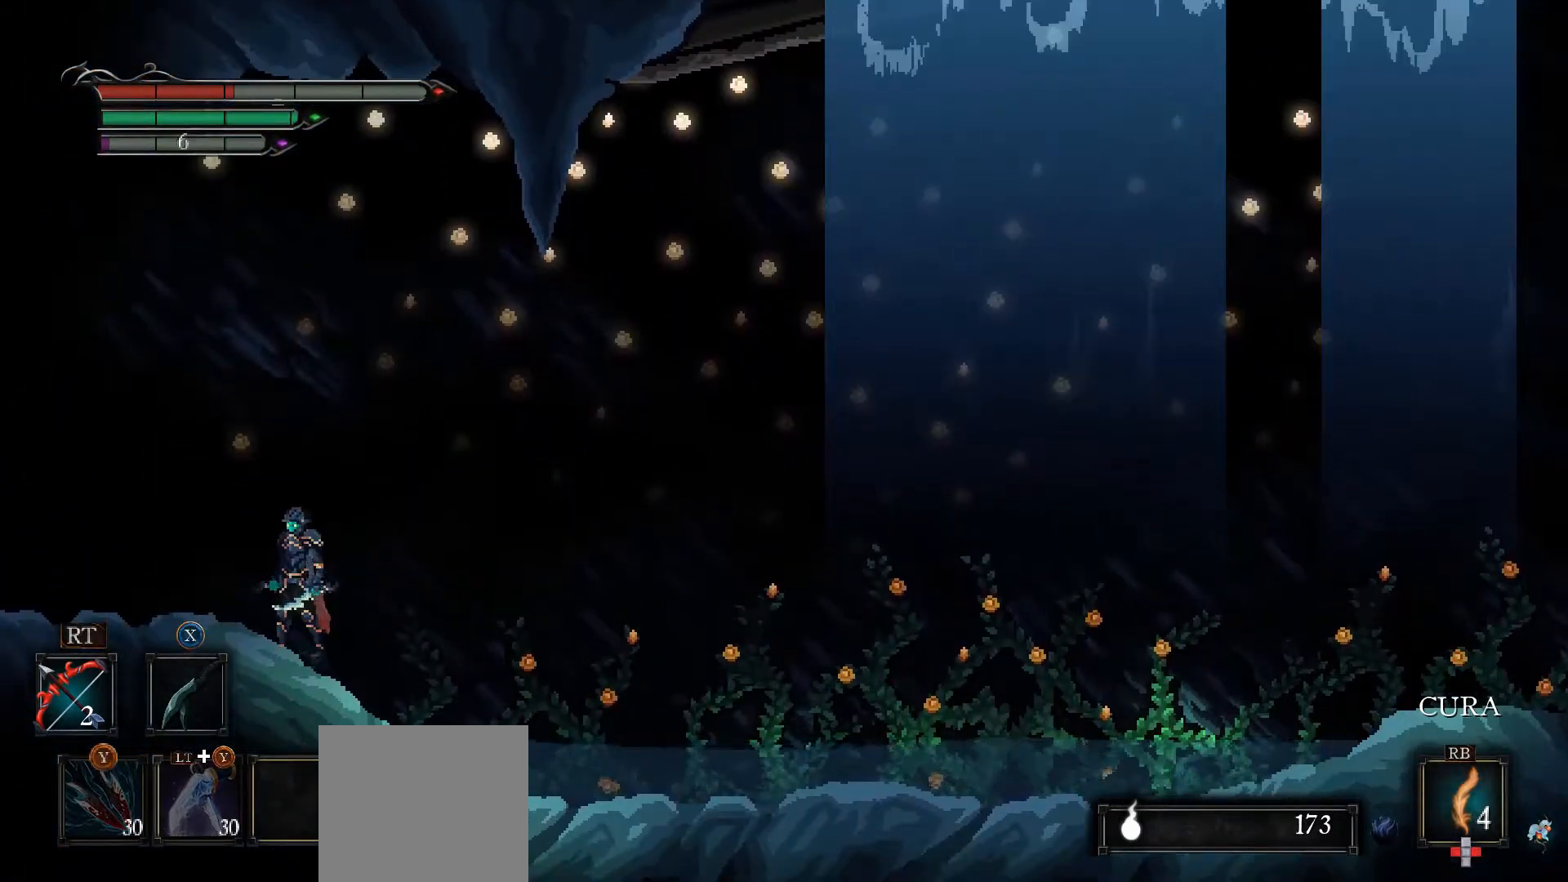
{"buttons": [], "left_stick": "center", "right_stick": "center", "events": [[300, "left_stick", "left"], [400, "left_stick", "center"]]}
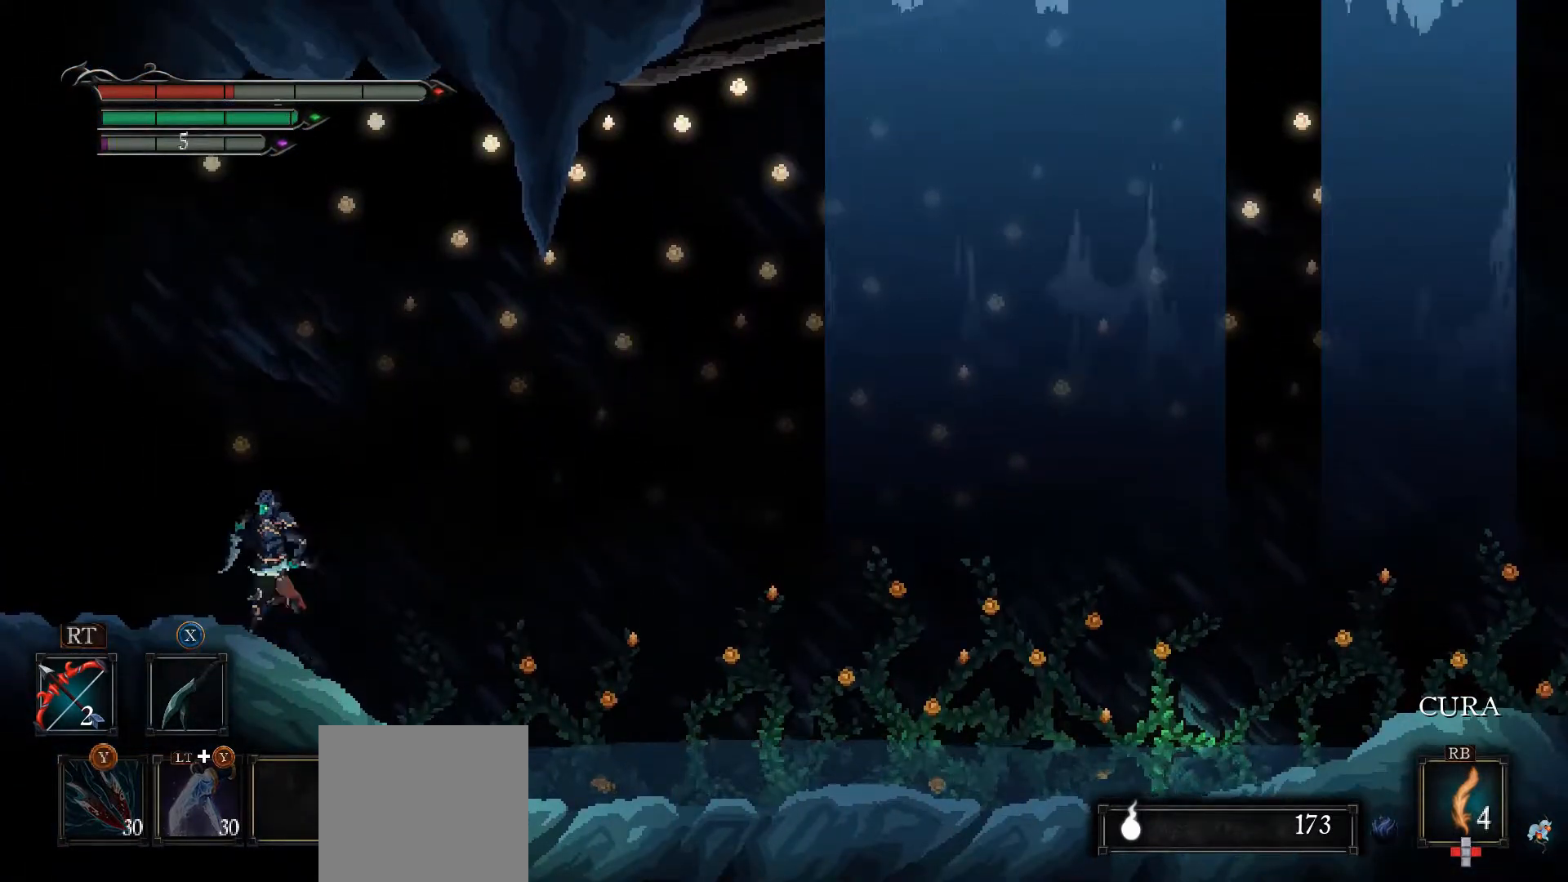
{"buttons": [], "left_stick": "left", "right_stick": "center", "events": [[200, "left_stick", "right"], [333, "left_stick", "center"], [433, "left_stick", "left"]]}
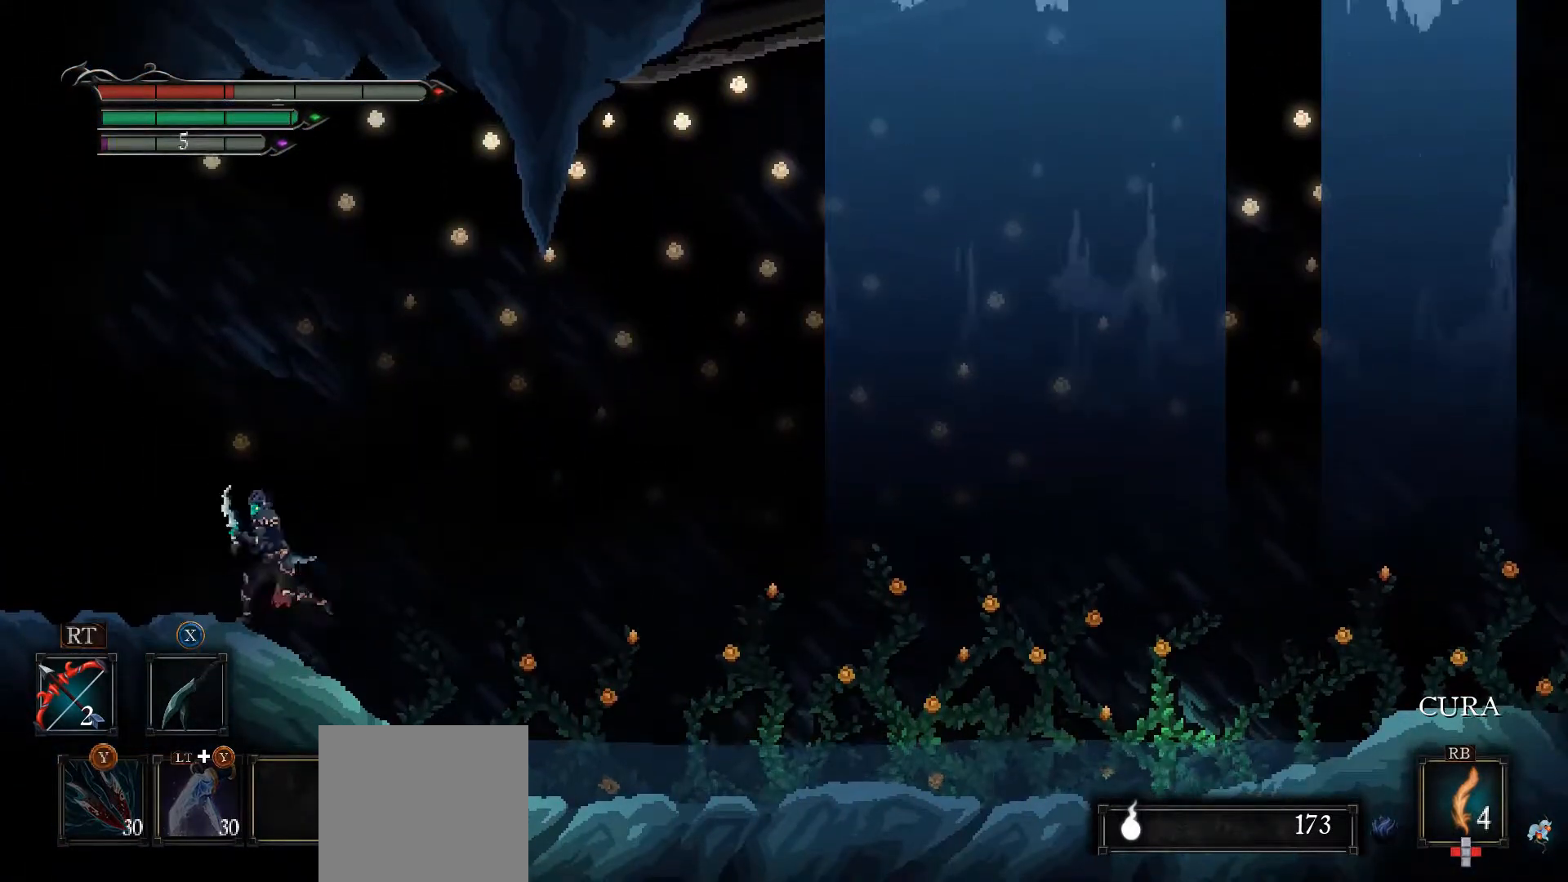
{"buttons": [], "left_stick": "center", "right_stick": "center", "events": [[467, "left_stick", "center"]]}
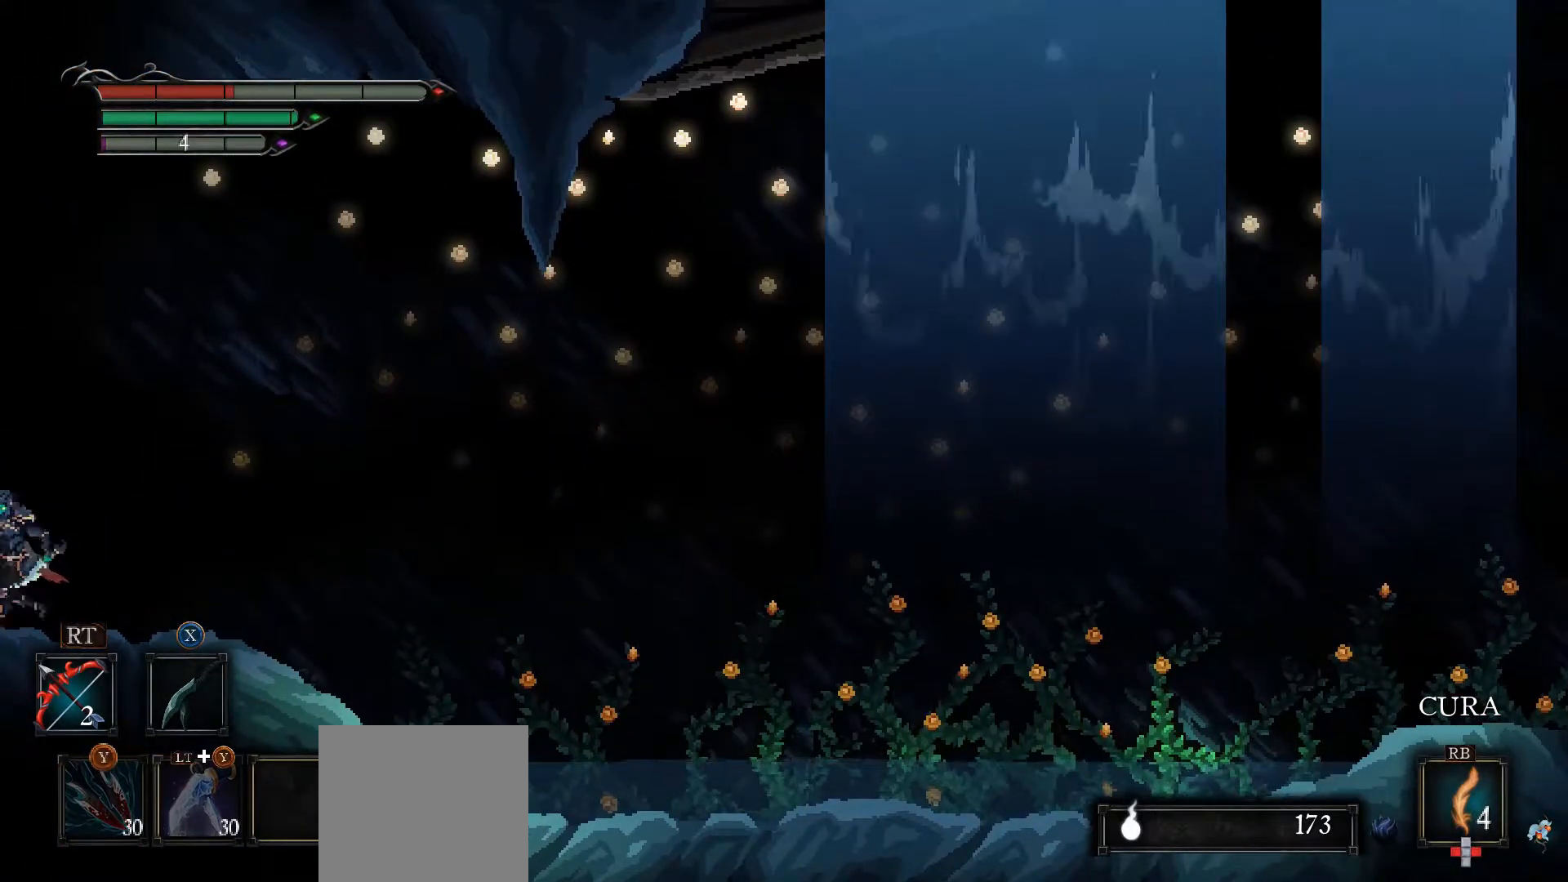
{"buttons": [], "left_stick": "left", "right_stick": "center", "events": [[400, "left_stick", "left"]]}
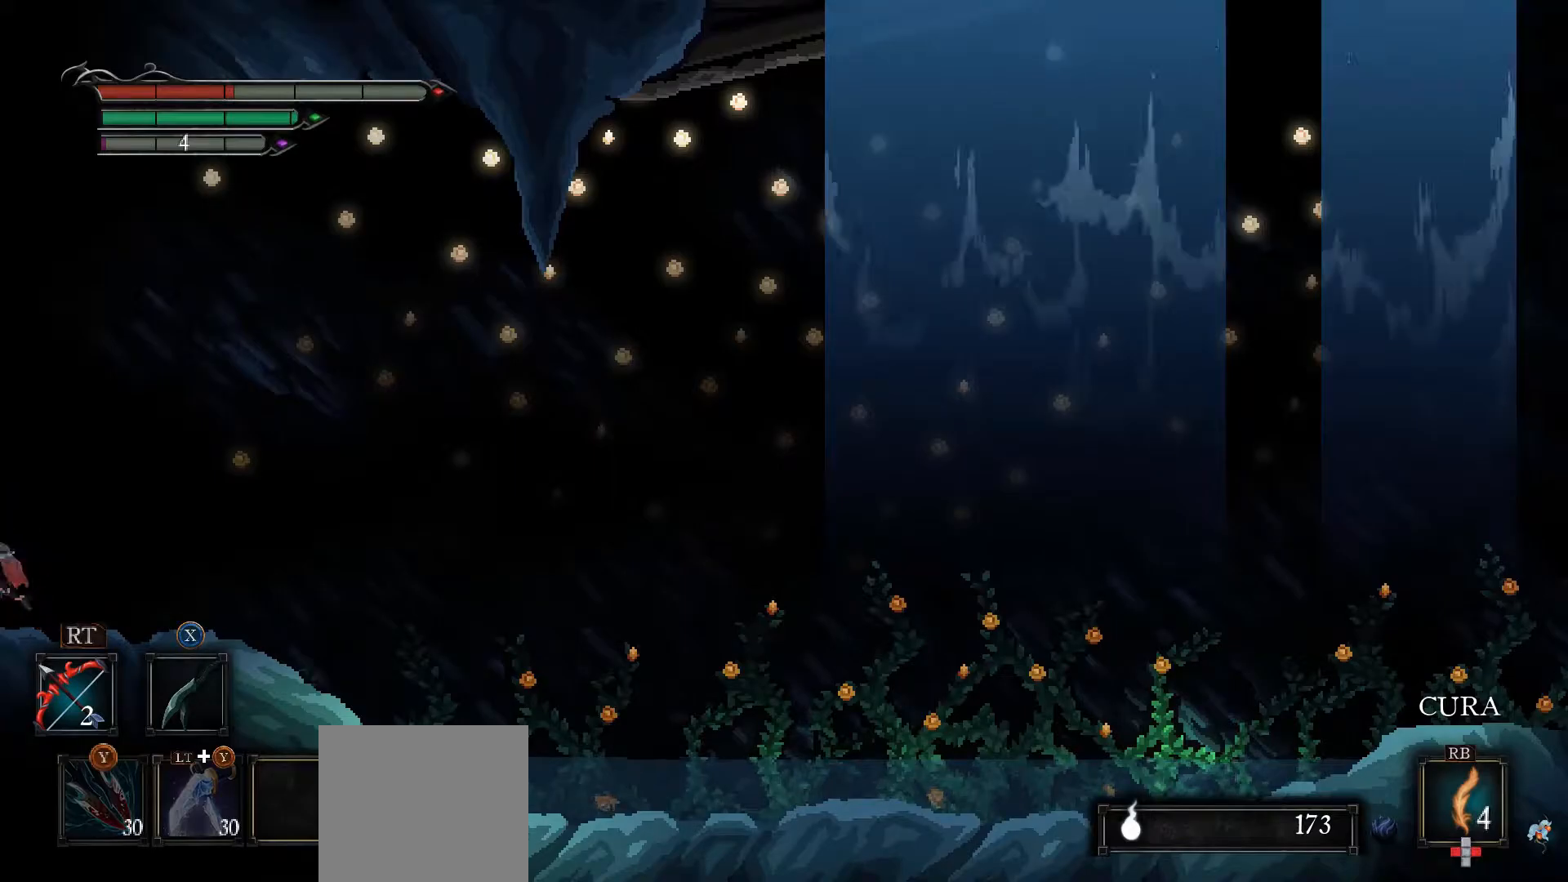
{"buttons": [], "left_stick": "center", "right_stick": "center", "events": [[67, "left_stick", "center"]]}
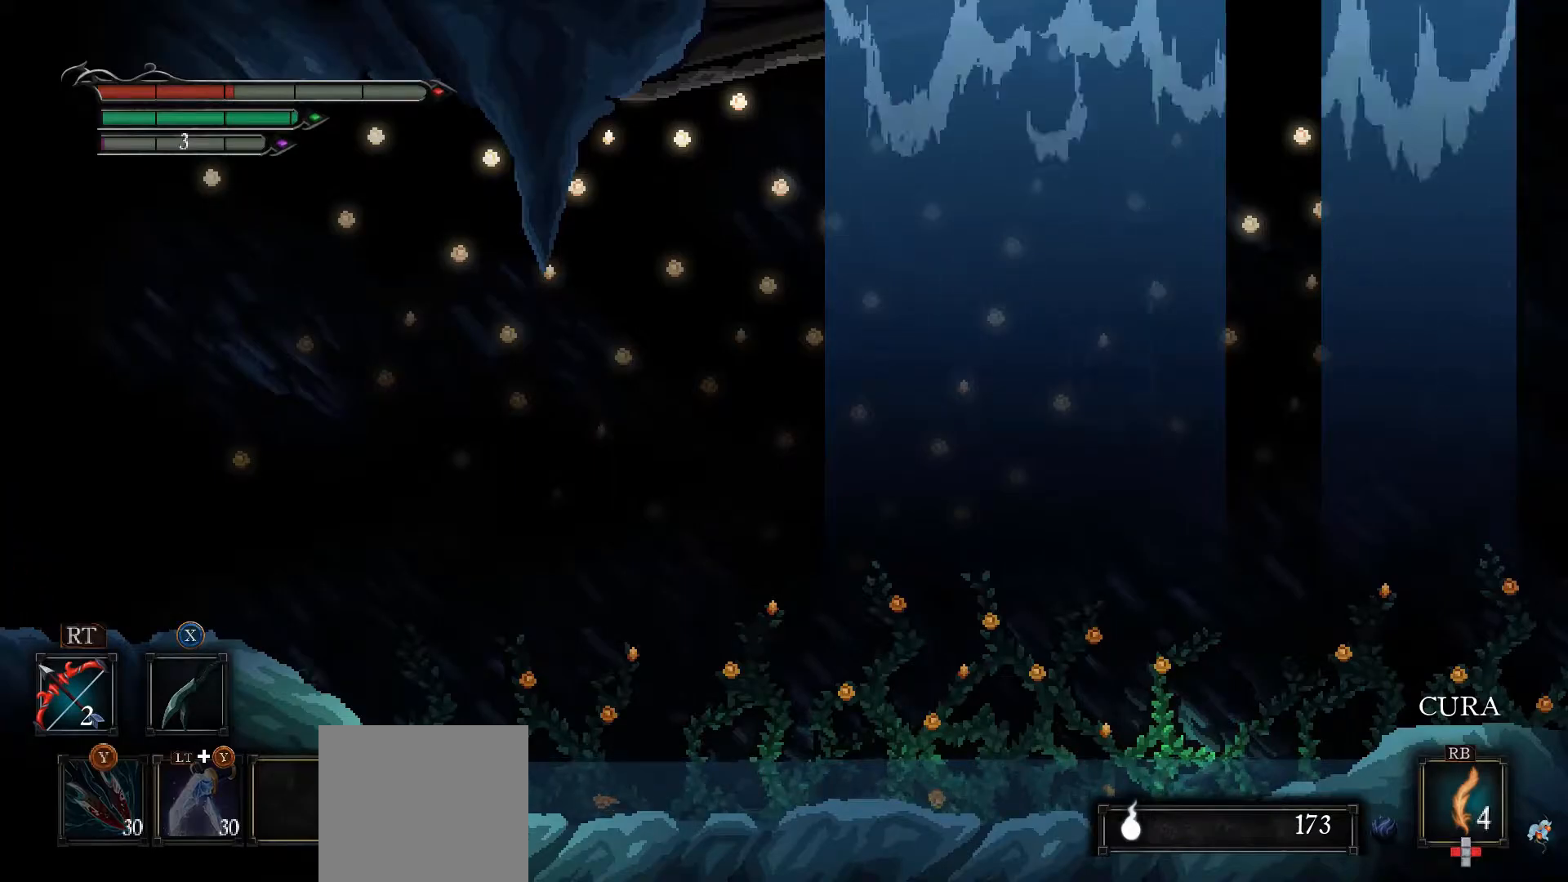
{"buttons": [], "left_stick": "center", "right_stick": "center", "events": [[67, "left_stick", "left"], [233, "left_stick", "center"]]}
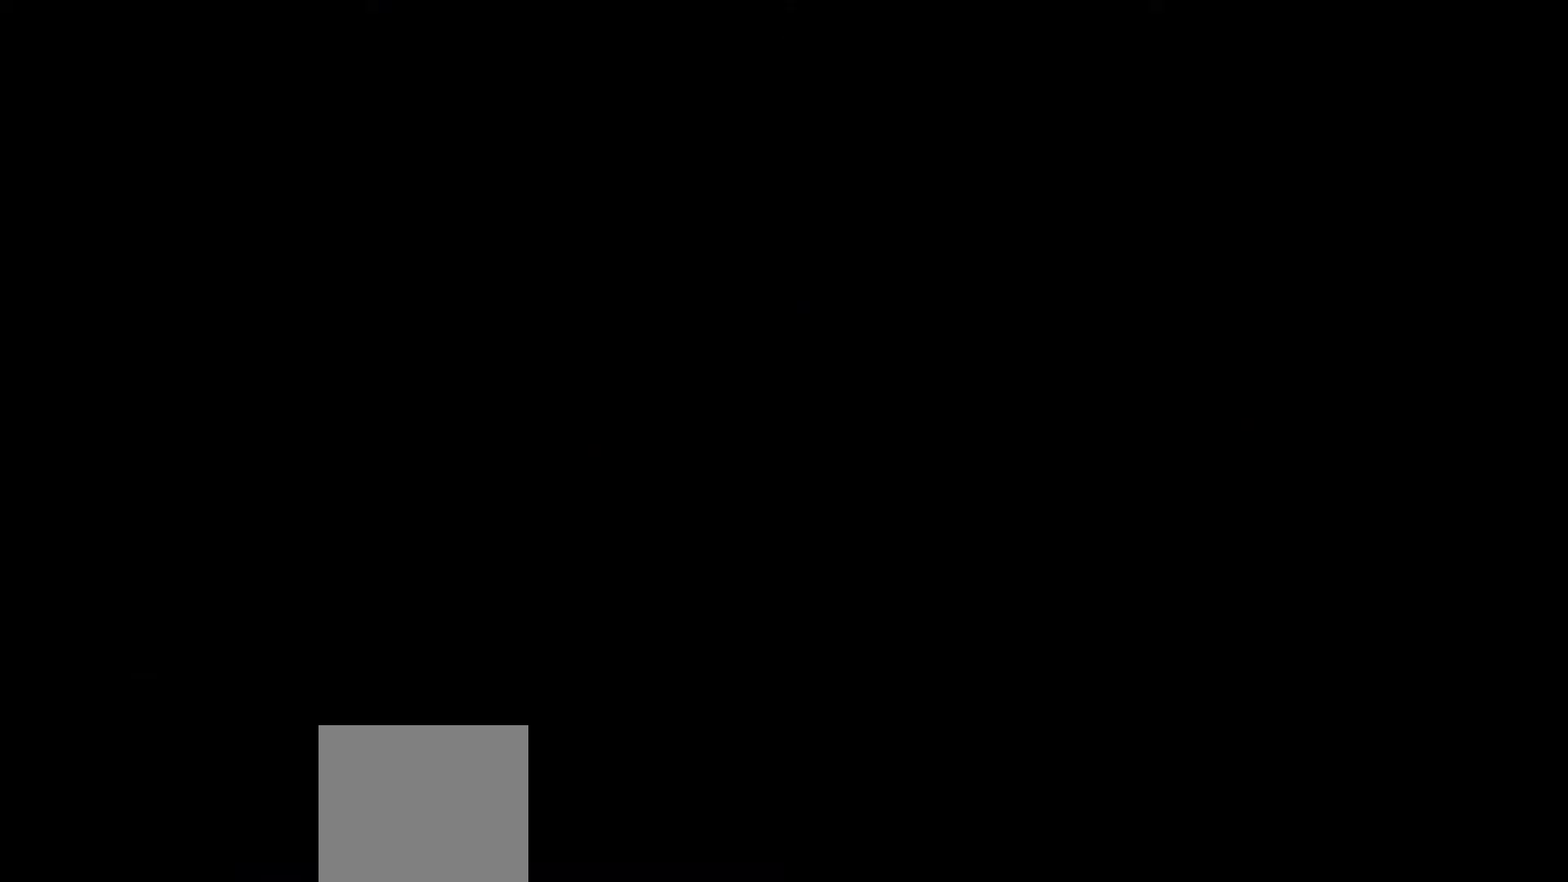
{"buttons": [], "left_stick": "center", "right_stick": "center", "events": []}
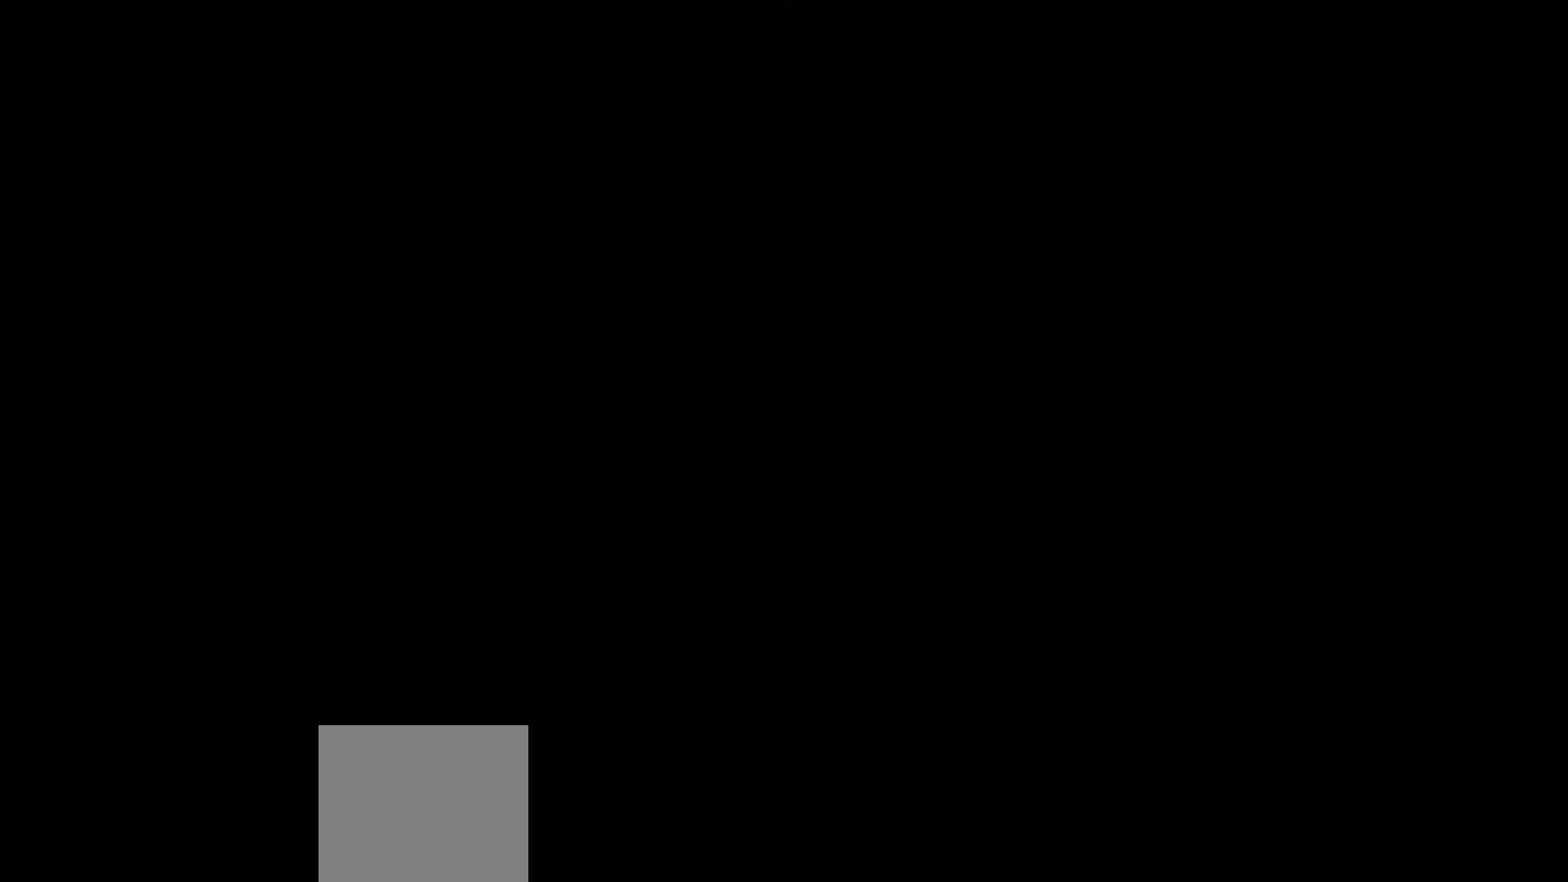
{"buttons": [], "left_stick": "center", "right_stick": "center", "events": []}
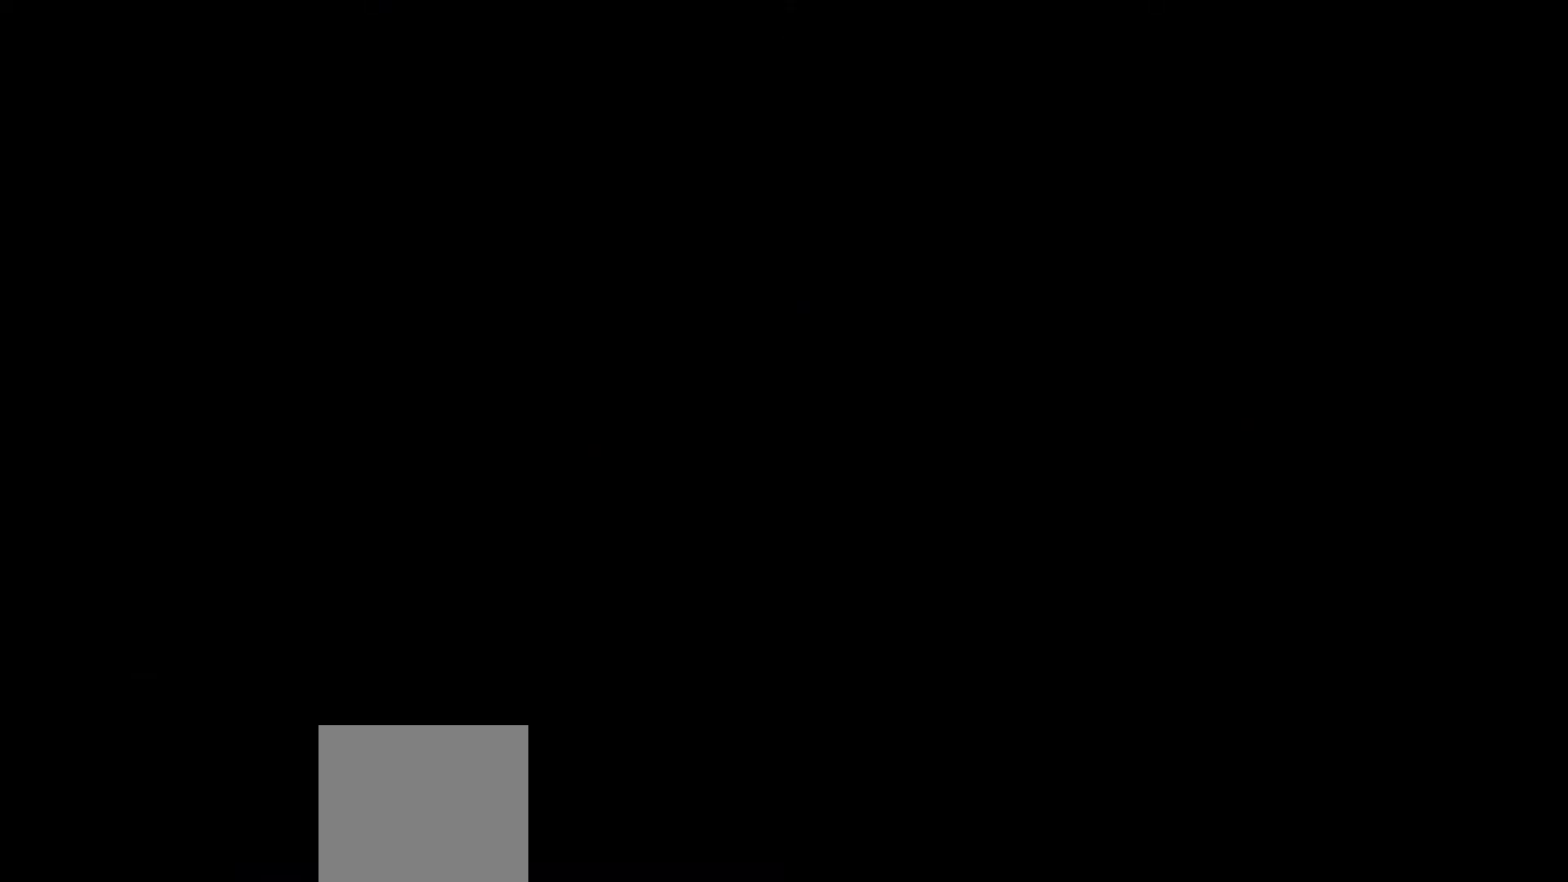
{"buttons": [], "left_stick": "center", "right_stick": "center", "events": []}
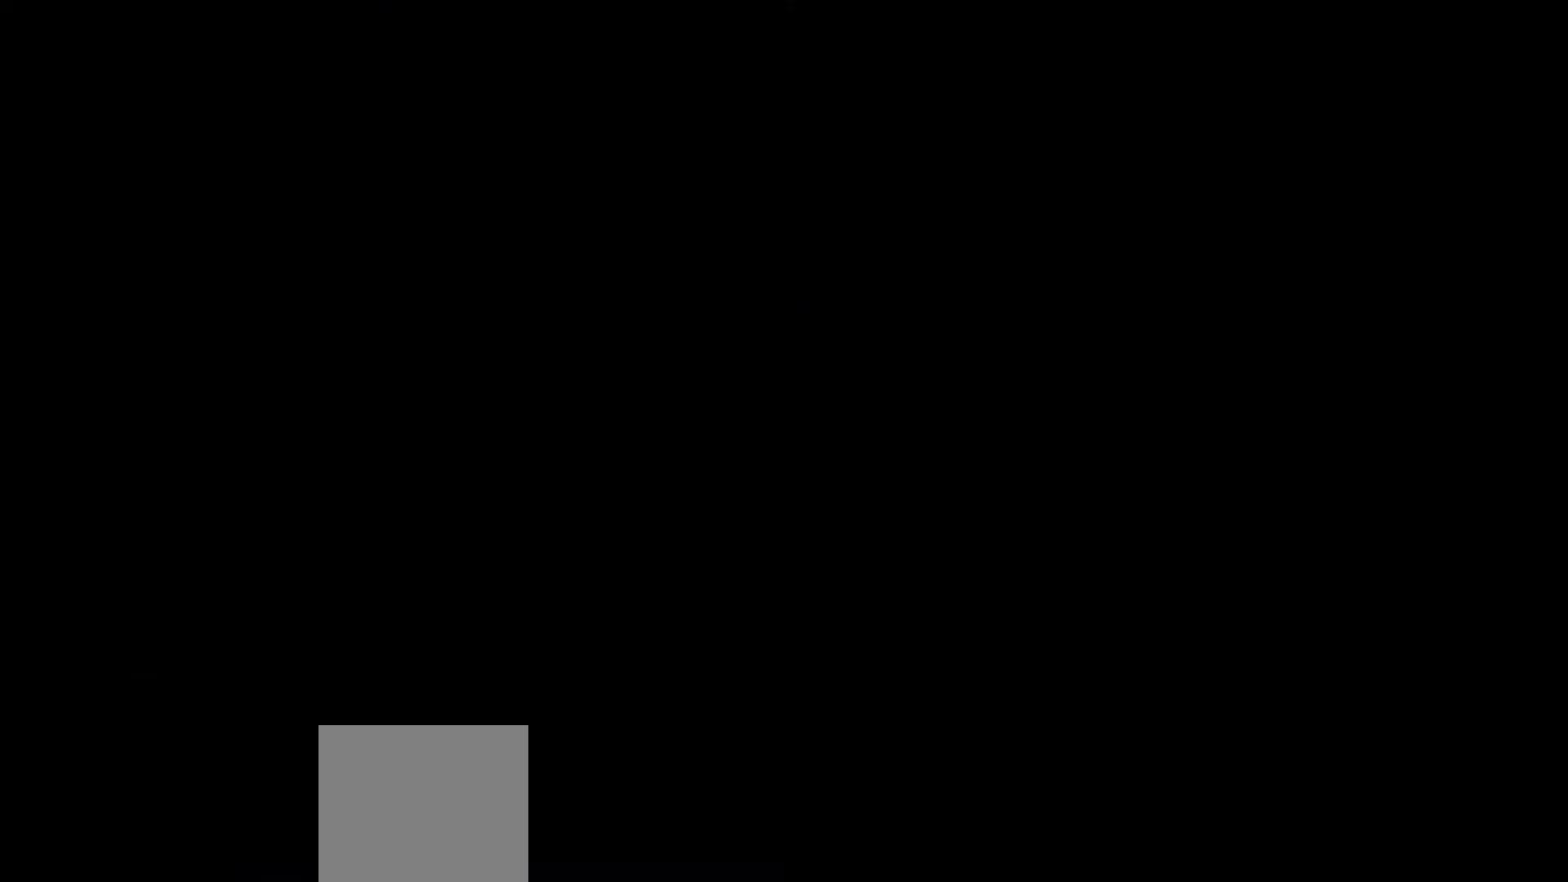
{"buttons": [], "left_stick": "center", "right_stick": "center", "events": []}
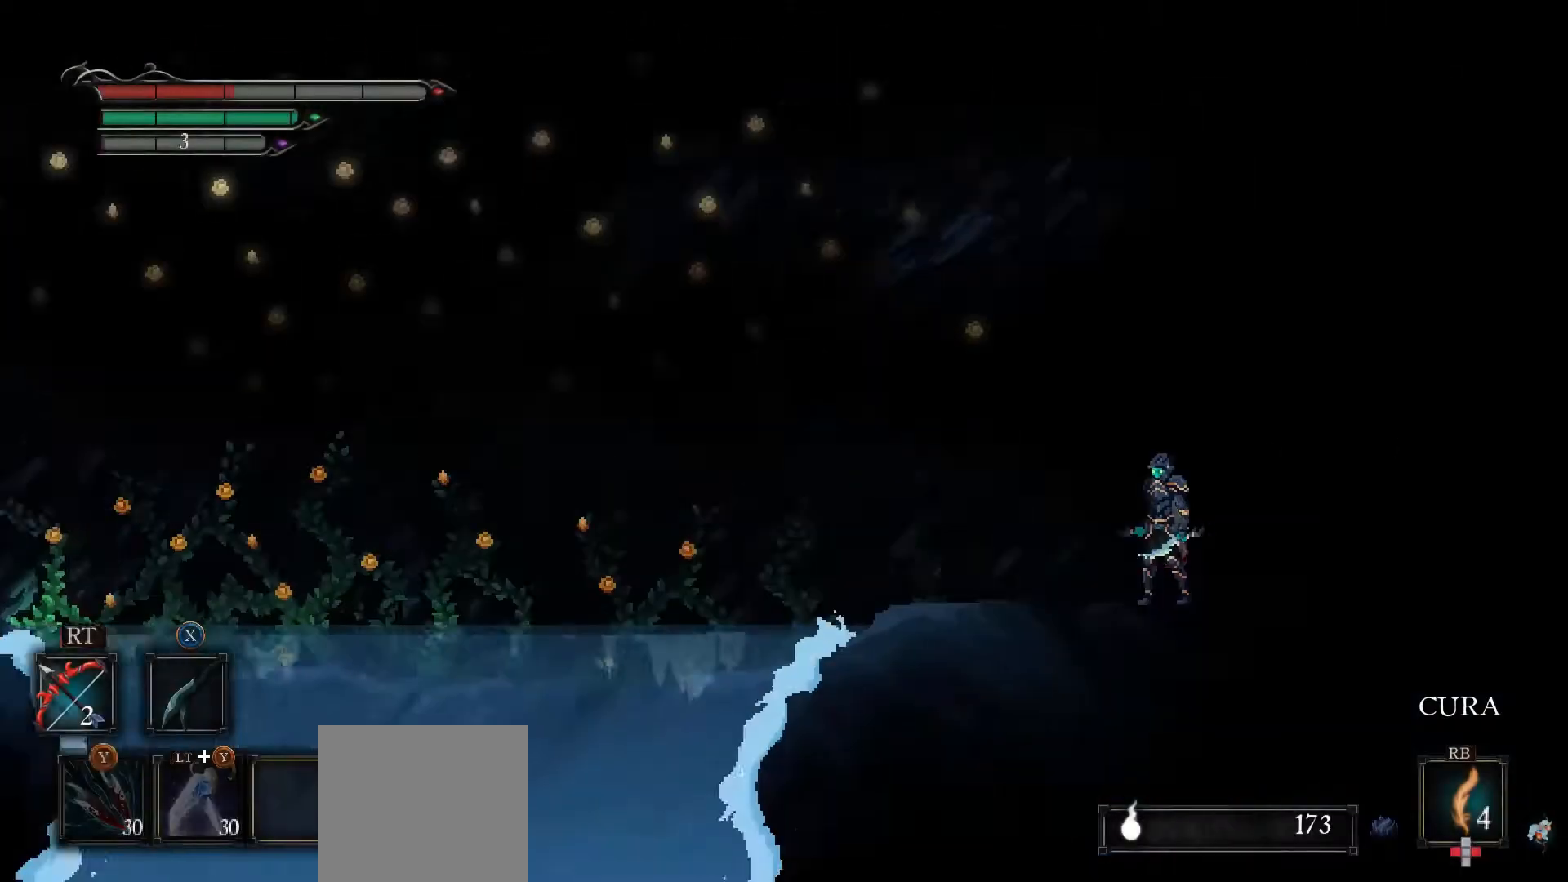
{"buttons": ["L2"], "left_stick": "center", "right_stick": "center", "events": [[433, "L2", "down"]]}
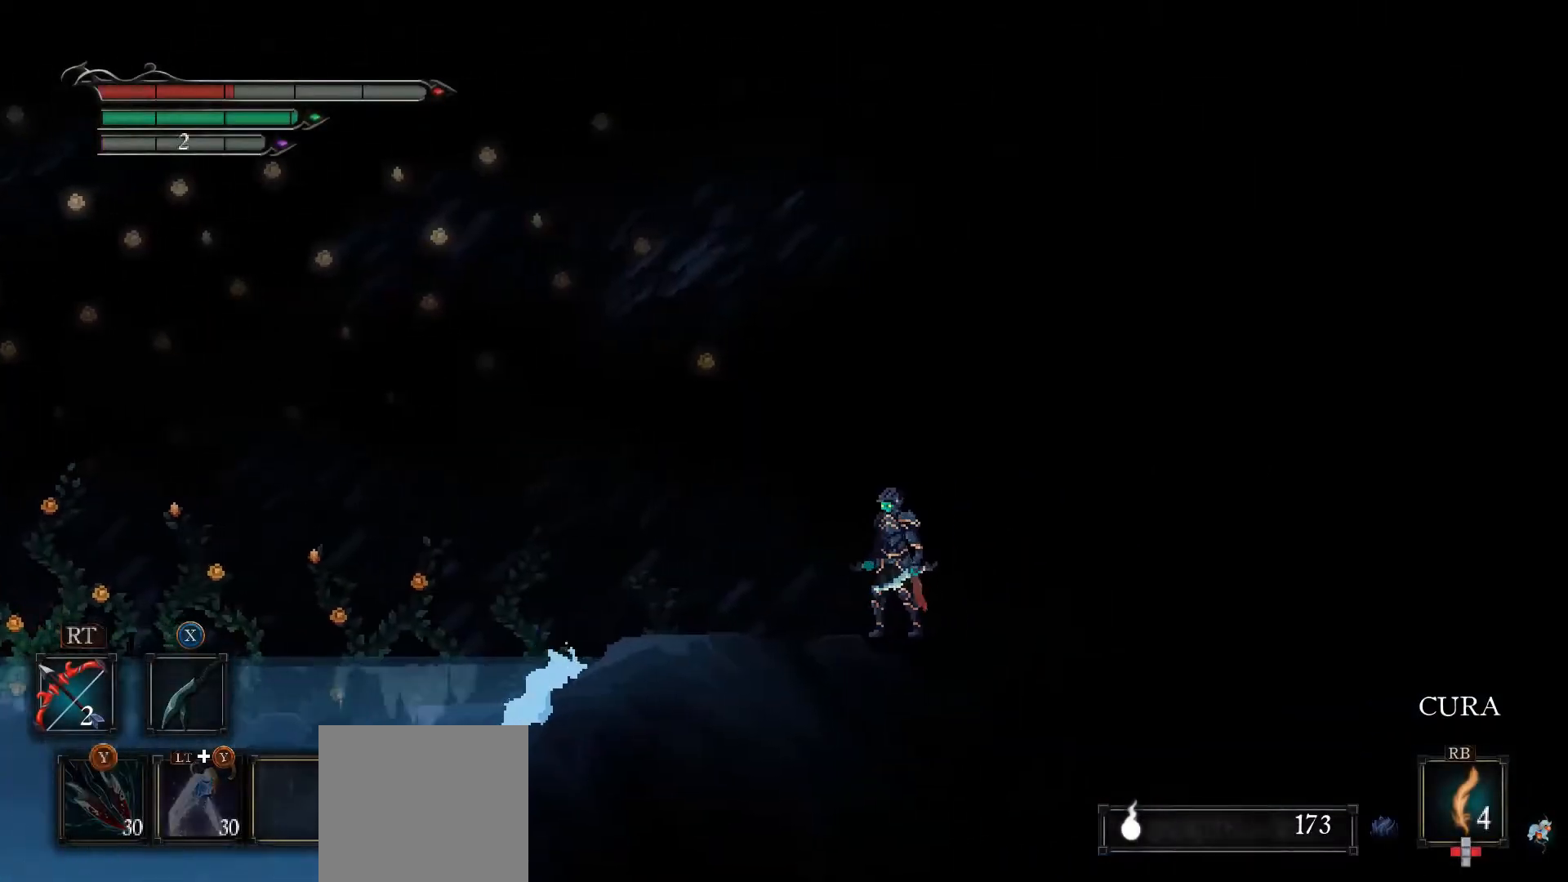
{"buttons": [], "left_stick": "left", "right_stick": "center", "events": [[67, "L2", "up"], [100, "left_stick", "left"]]}
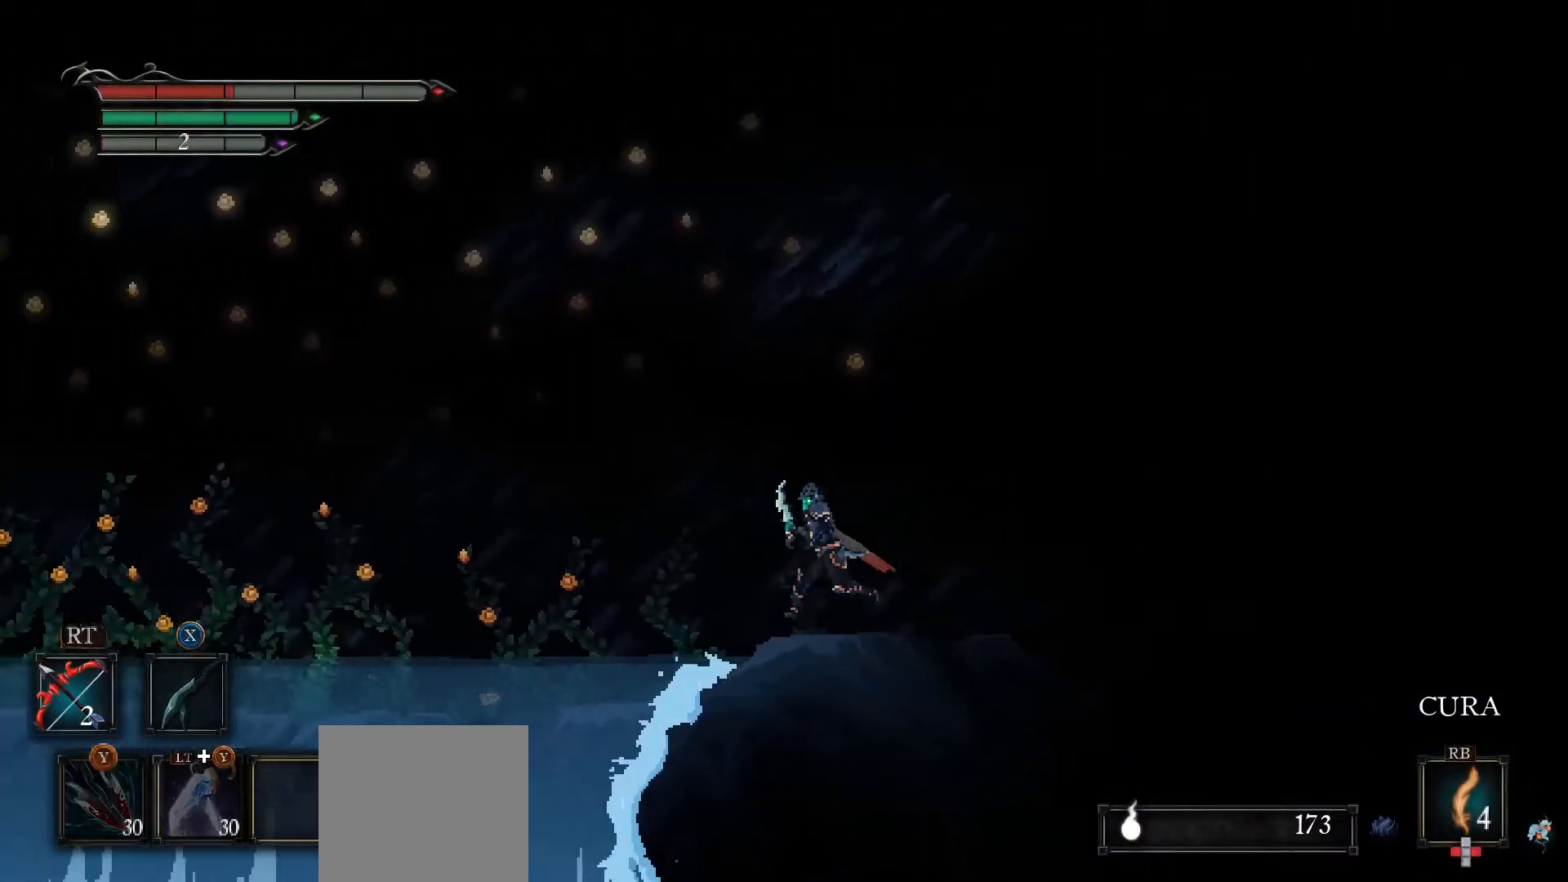
{"buttons": [], "left_stick": "center", "right_stick": "down-left", "events": [[33, "right_stick", "down-left"], [67, "left_stick", "center"]]}
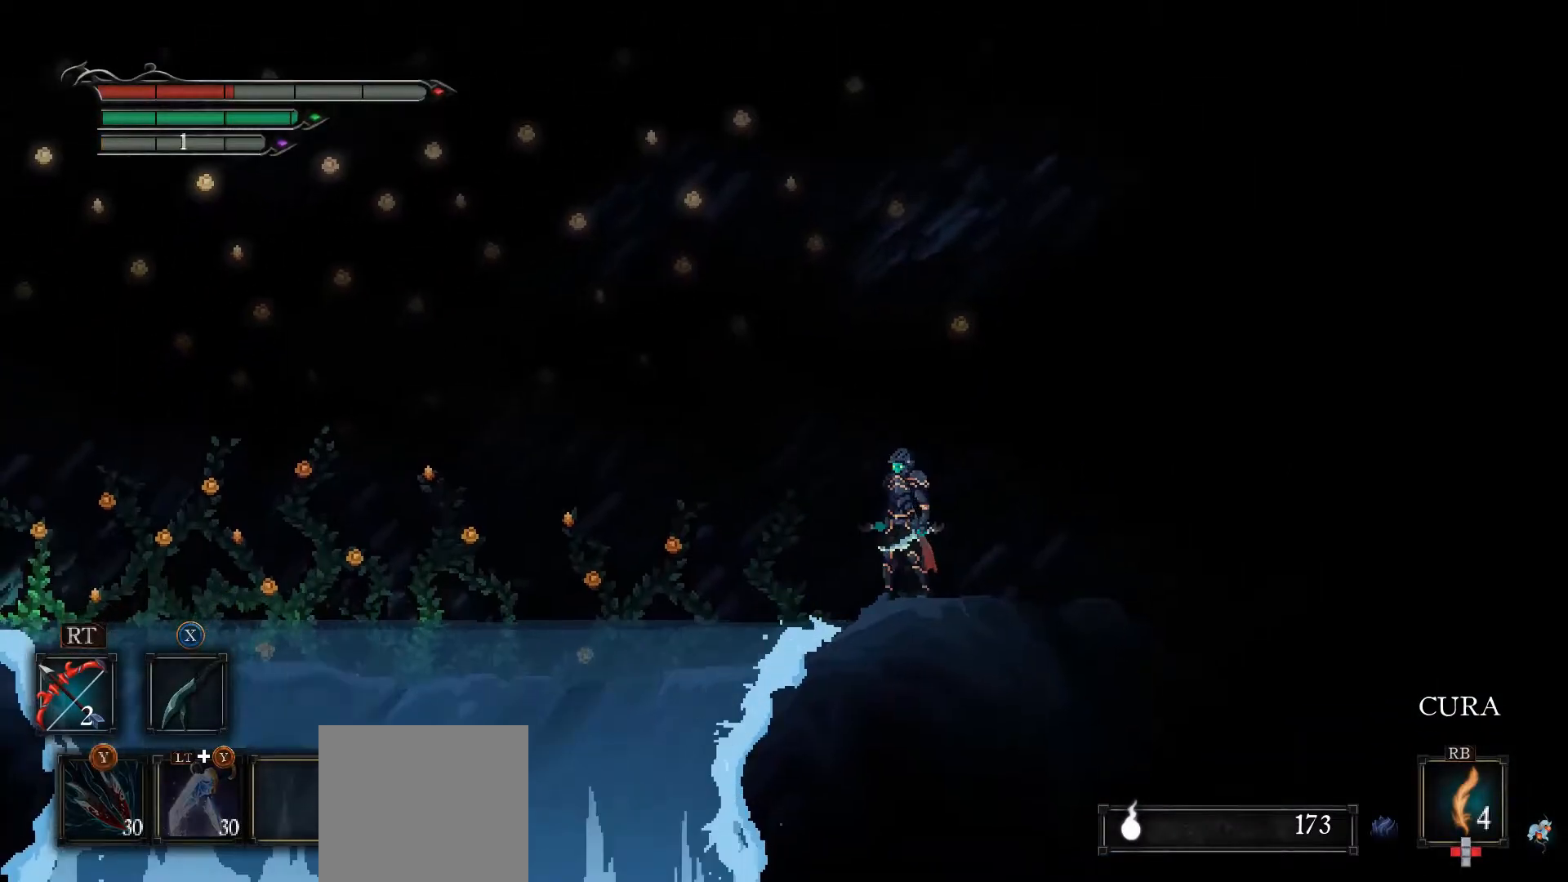
{"buttons": [], "left_stick": "center", "right_stick": "down-left", "events": [[167, "left_stick", "left"], [267, "left_stick", "center"]]}
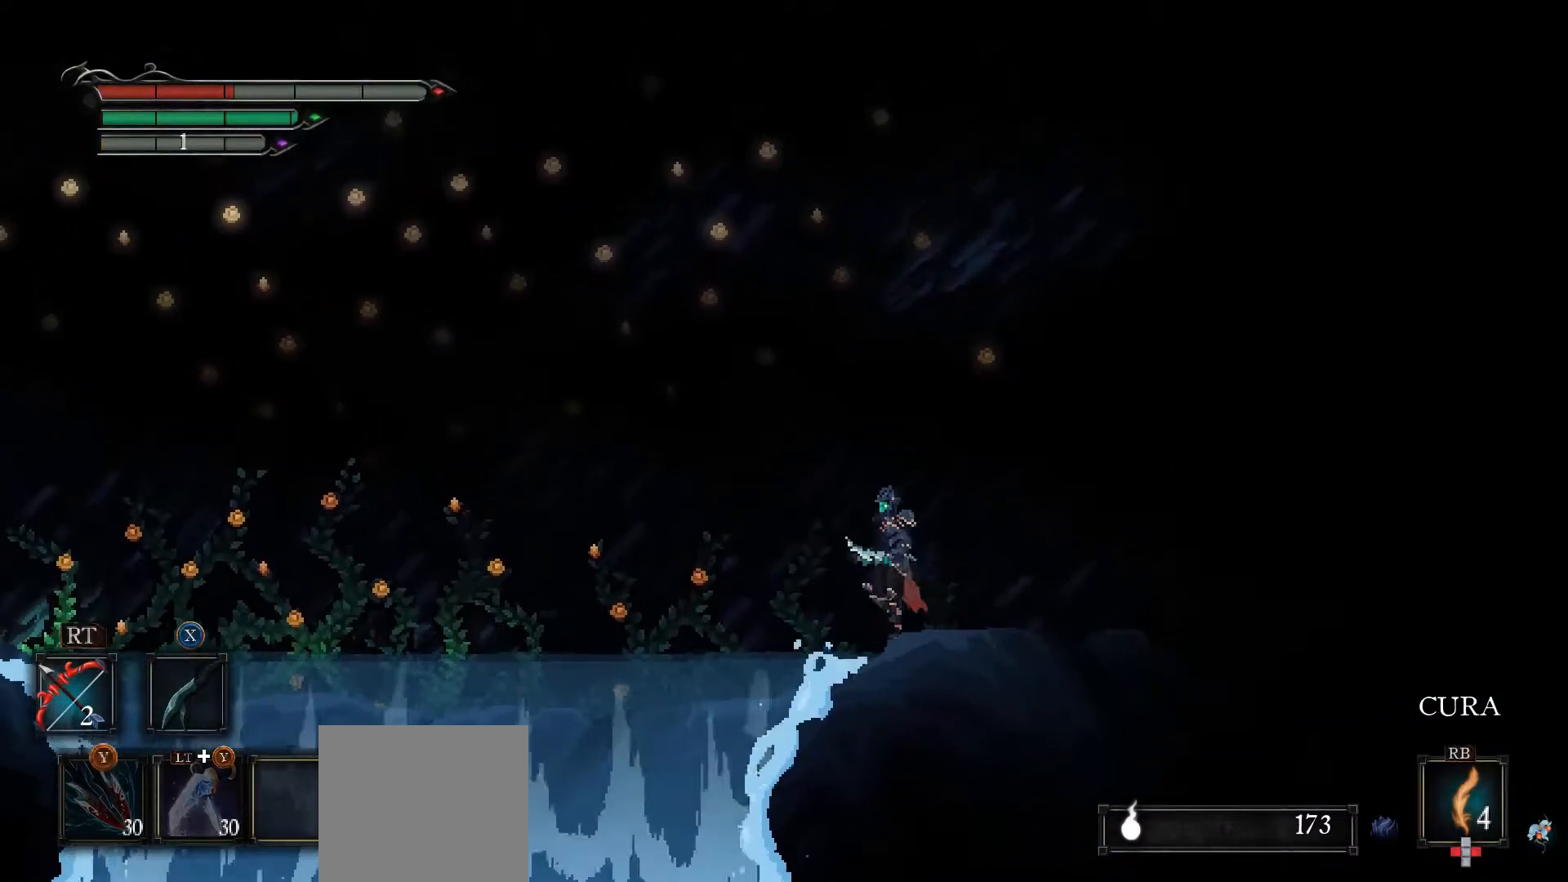
{"buttons": [], "left_stick": "center", "right_stick": "center", "events": [[167, "right_stick", "center"]]}
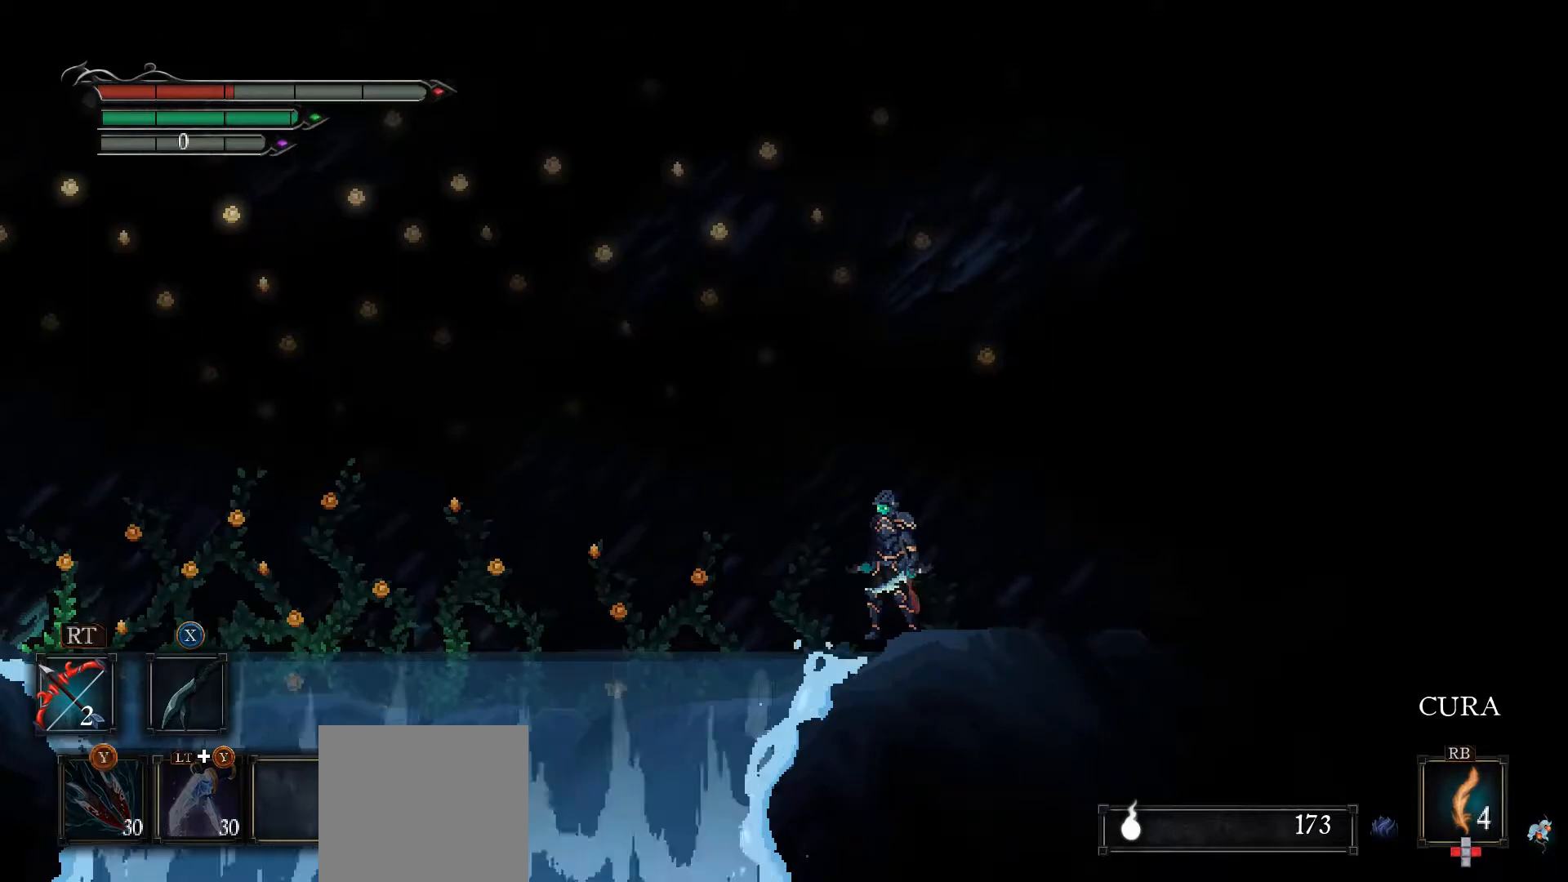
{"buttons": [], "left_stick": "center", "right_stick": "center"}
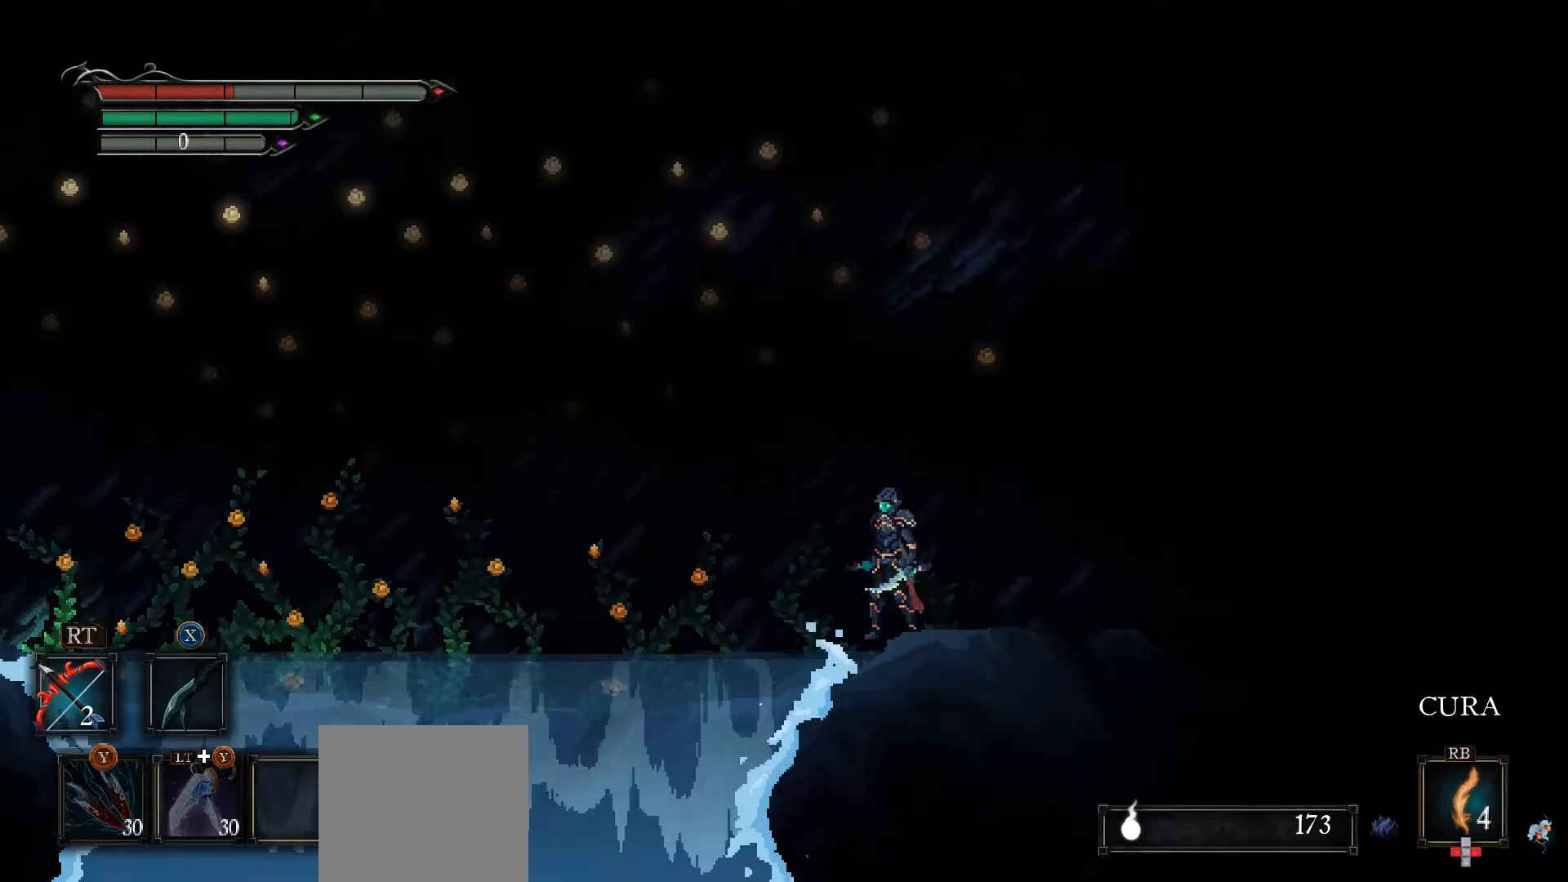
{"buttons": [], "left_stick": "center", "right_stick": "down-left", "events": [[167, "right_stick", "down-left"], [200, "L2", "down"], [300, "L2", "up"]]}
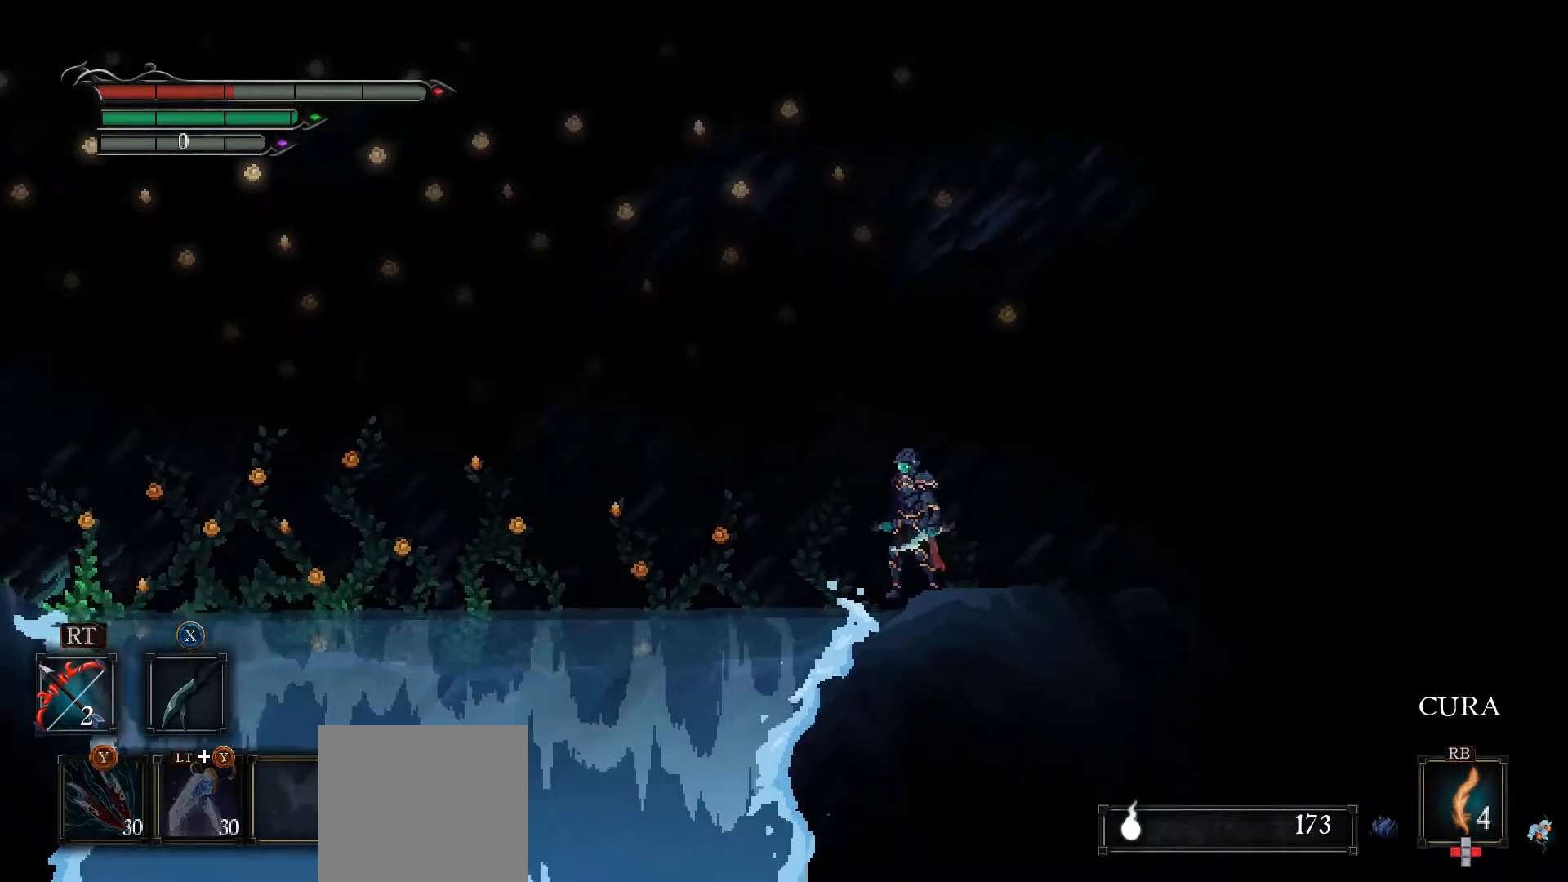
{"buttons": [], "left_stick": "center", "right_stick": "down-left", "events": []}
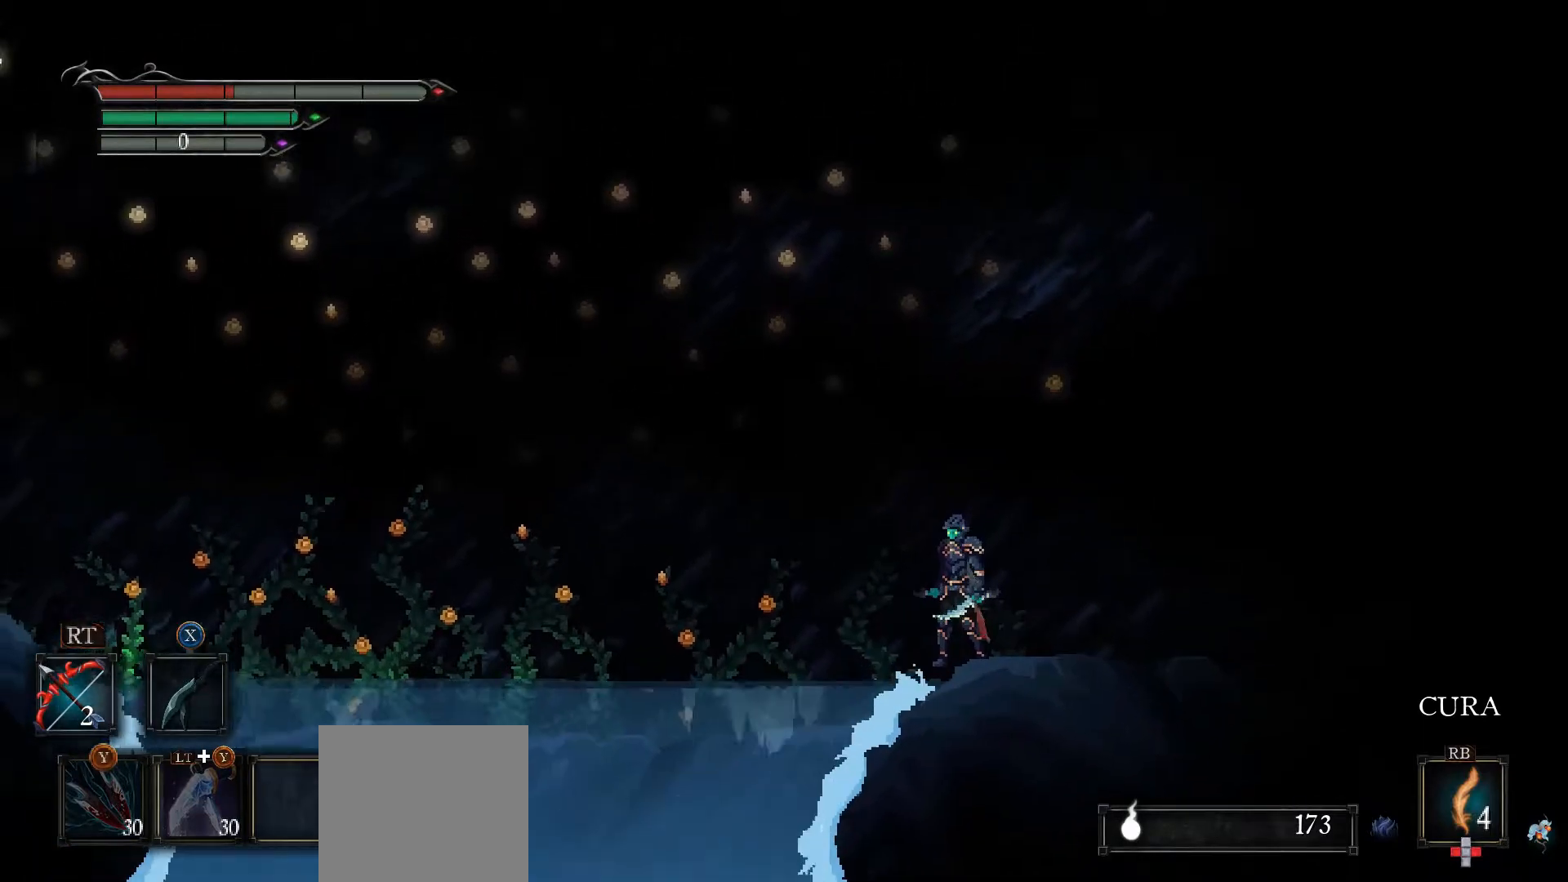
{"buttons": [], "left_stick": "right", "right_stick": "center", "events": [[200, "left_stick", "right"], [300, "right_stick", "center"]]}
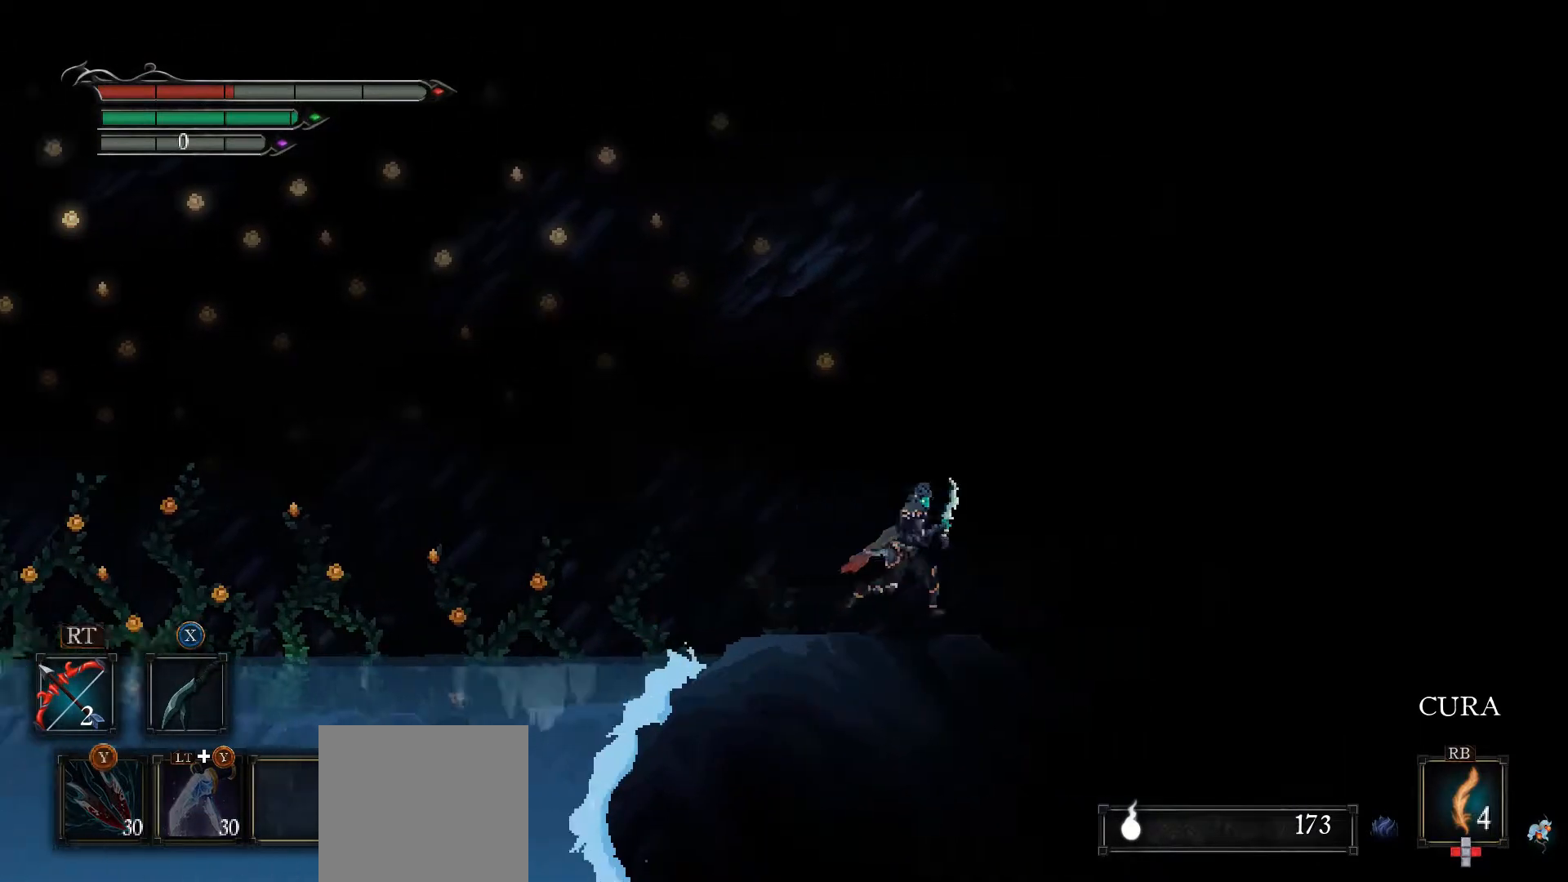
{"buttons": [], "left_stick": "right", "right_stick": "center", "events": []}
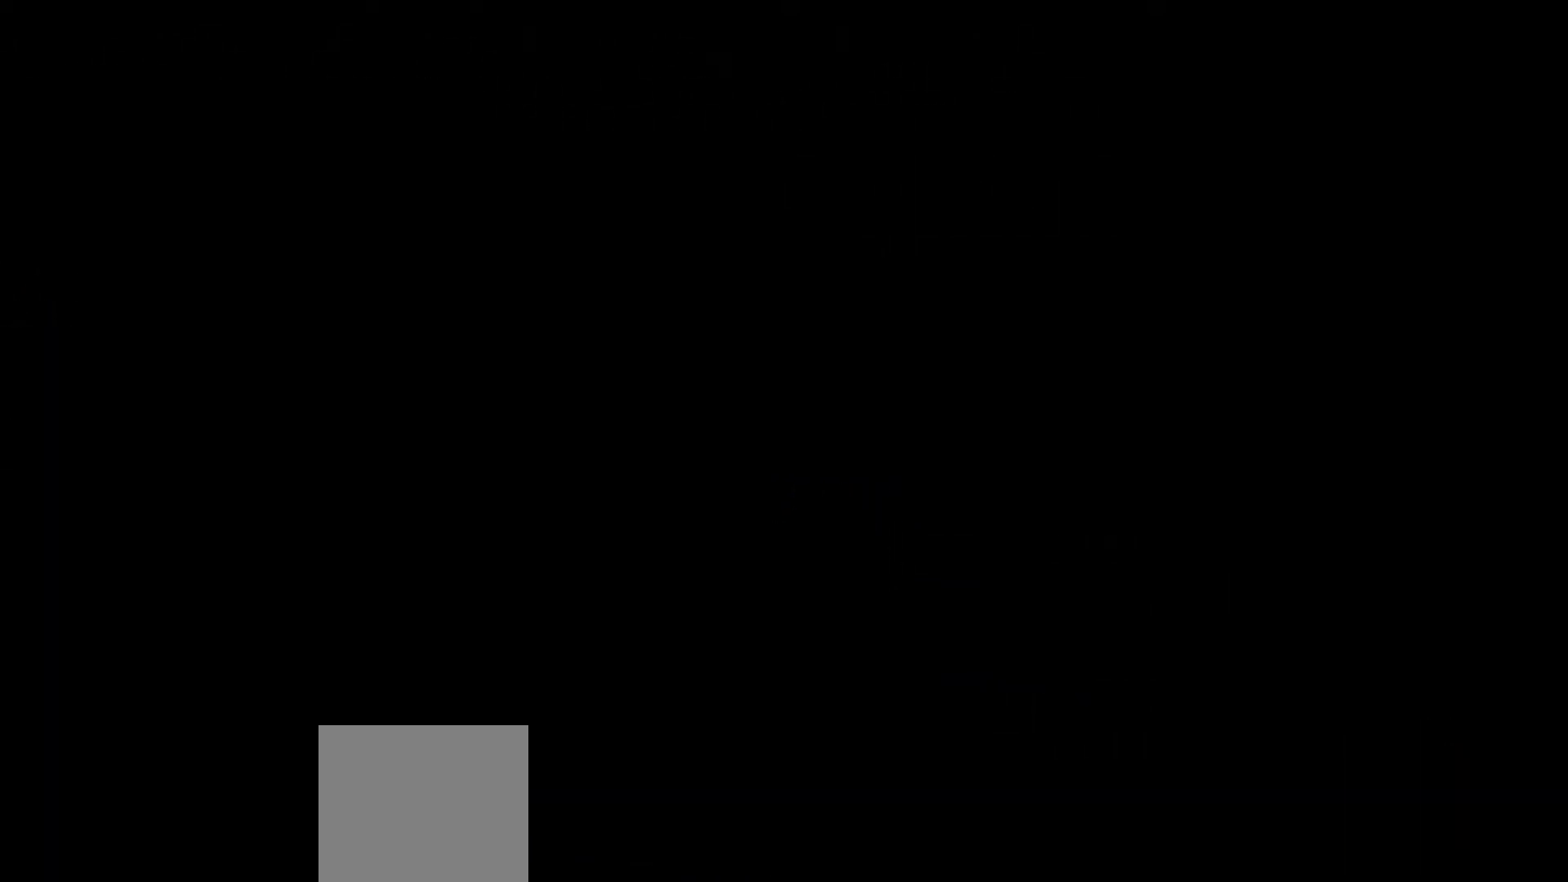
{"buttons": [], "left_stick": "right", "right_stick": "center", "events": []}
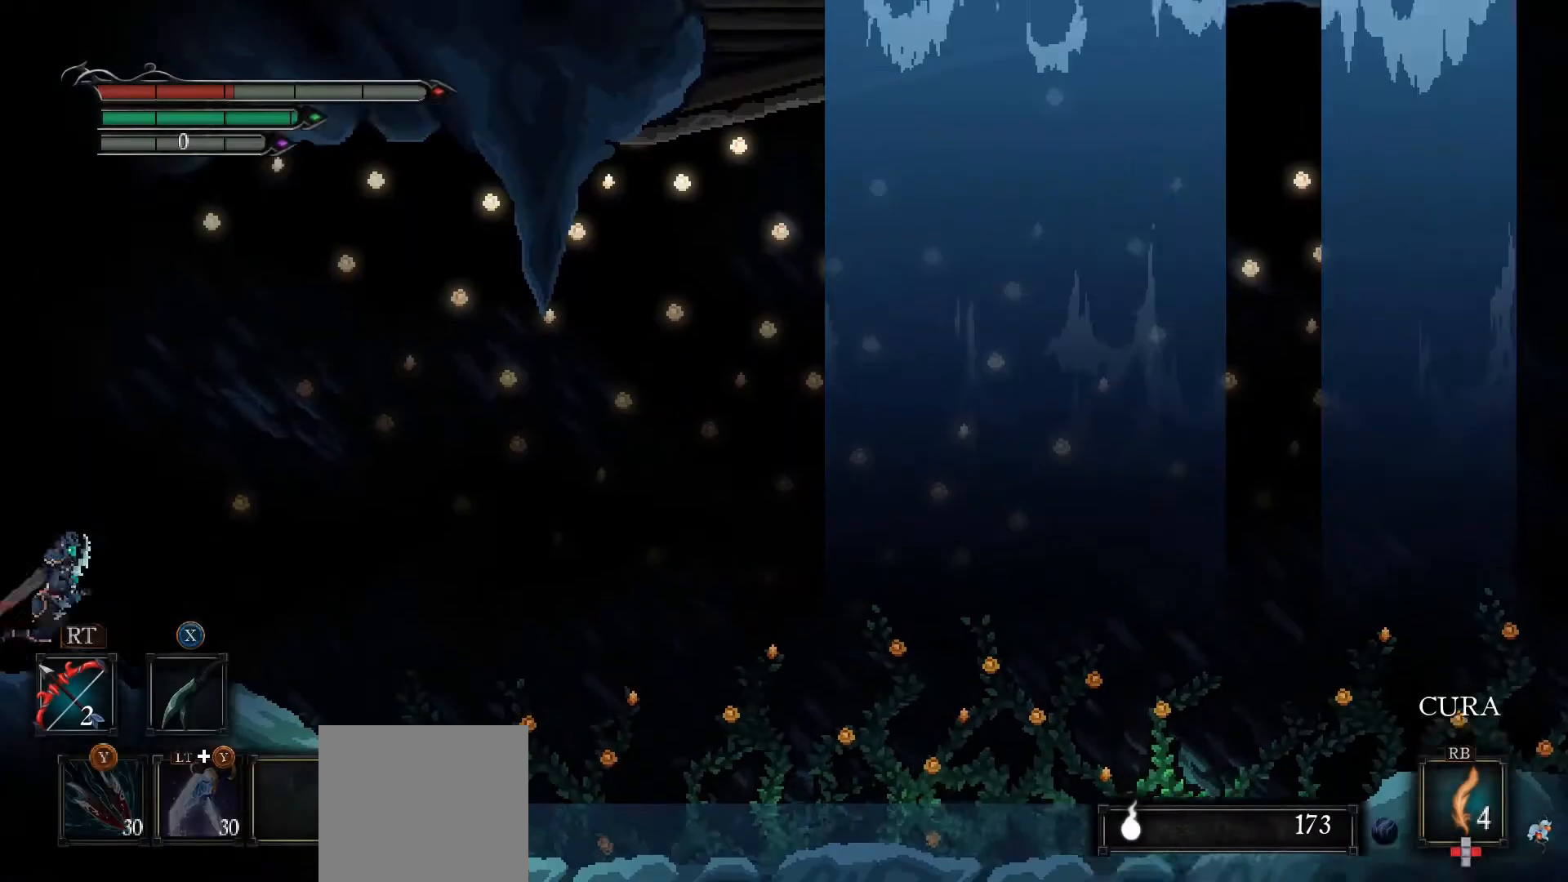
{"buttons": [], "left_stick": "right", "right_stick": "center", "events": []}
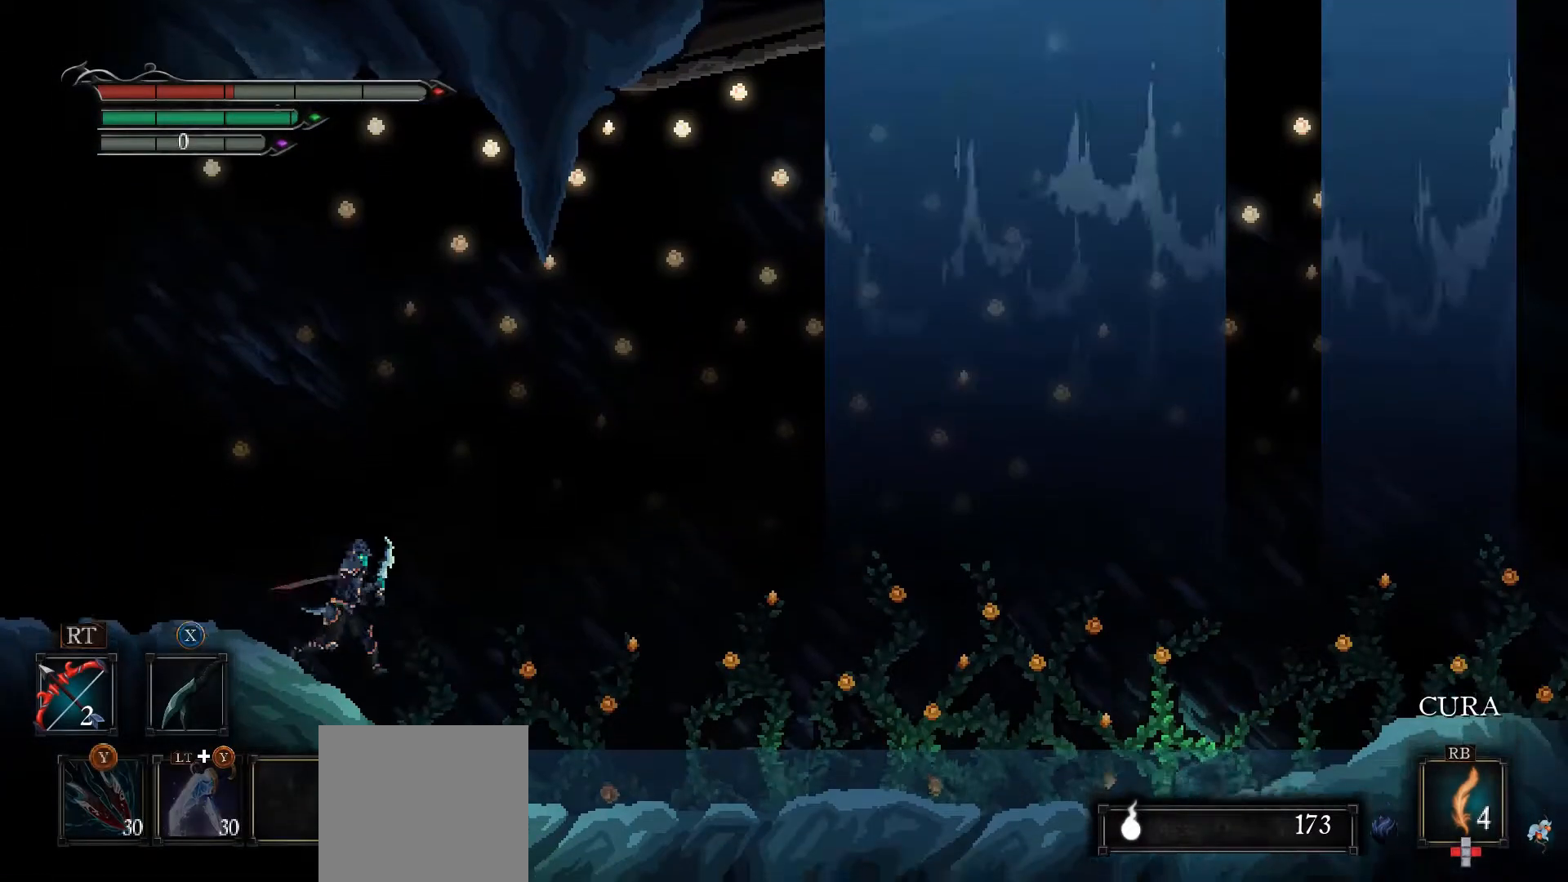
{"buttons": [], "left_stick": "right", "right_stick": "center", "events": []}